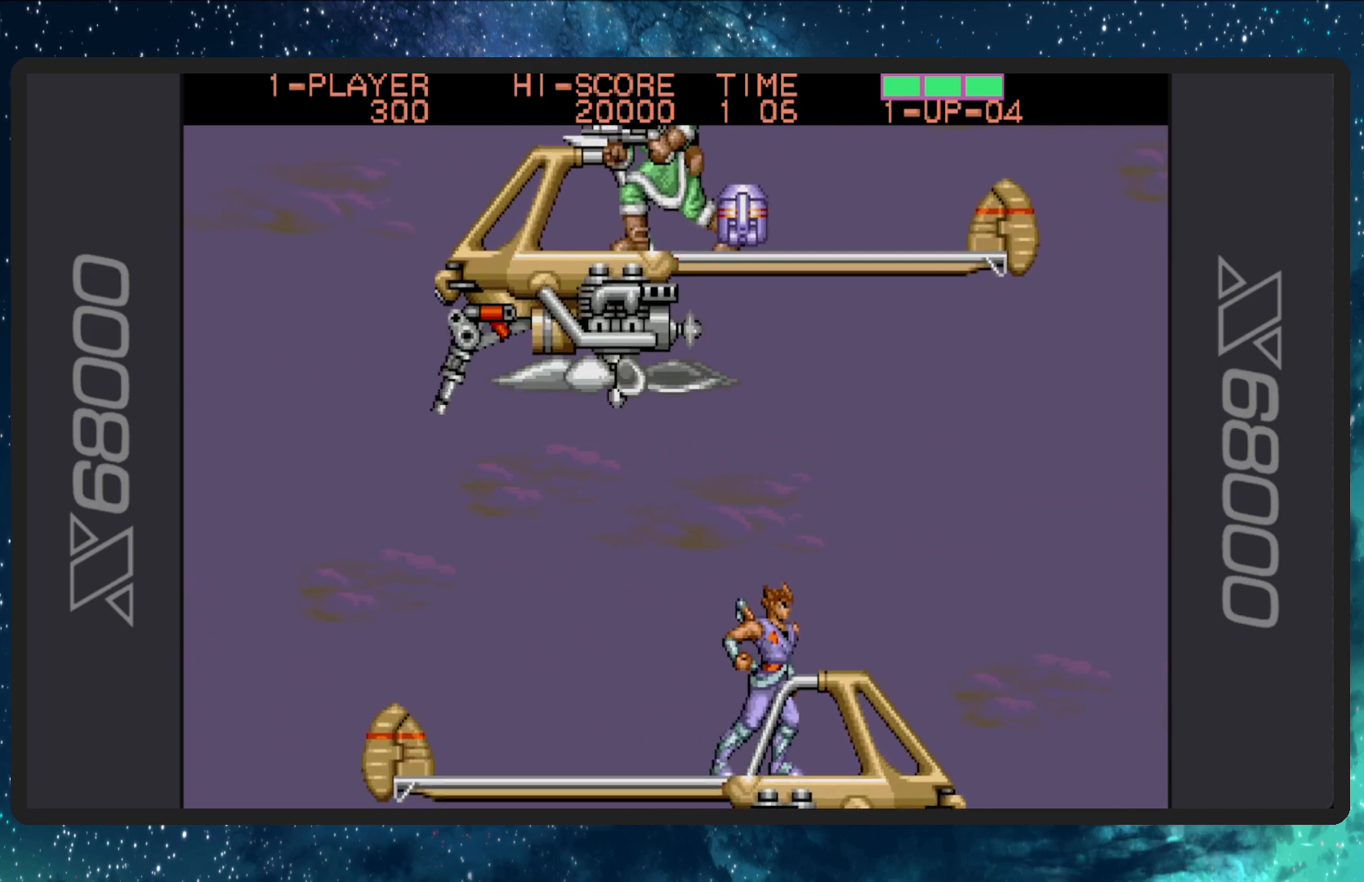
Gameplay with a controller (Nintendo layout); each line is a JSON object with the inputs held at the frame after it. "events" lists button and stick changes between this image and that frame as [ms after this image, input, new state], when the widget could be followed in between. Not read: L2 L3 R2 R3 left_stick right_stick.
{"buttons": ["DPAD_UP"], "events": [[16, "DPAD_LEFT", "down"], [133, "DPAD_LEFT", "up"], [367, "DPAD_UP", "down"]]}
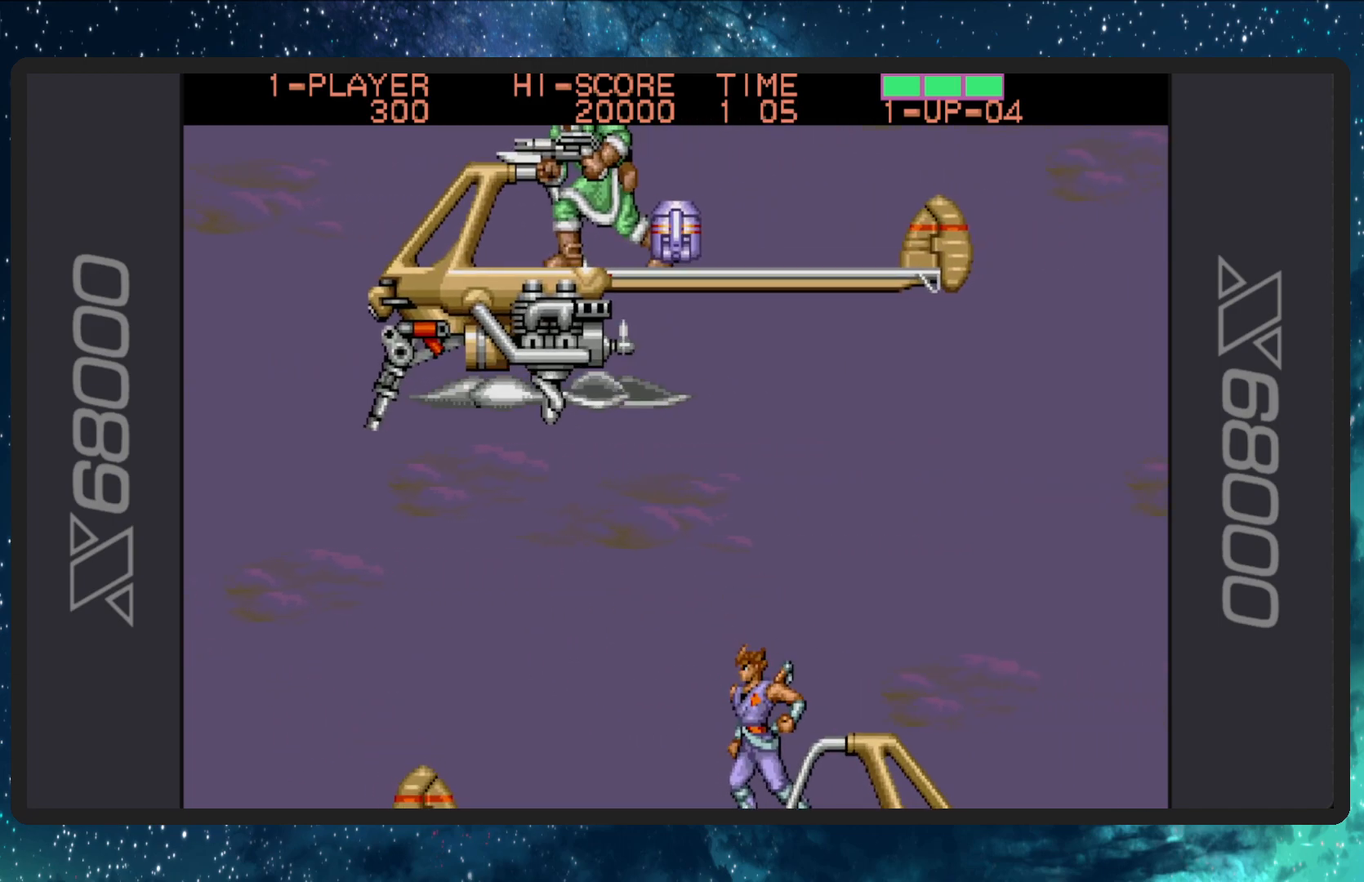
{"buttons": [], "events": [[200, "DPAD_LEFT", "down"], [267, "DPAD_LEFT", "up"], [317, "DPAD_UP", "up"]]}
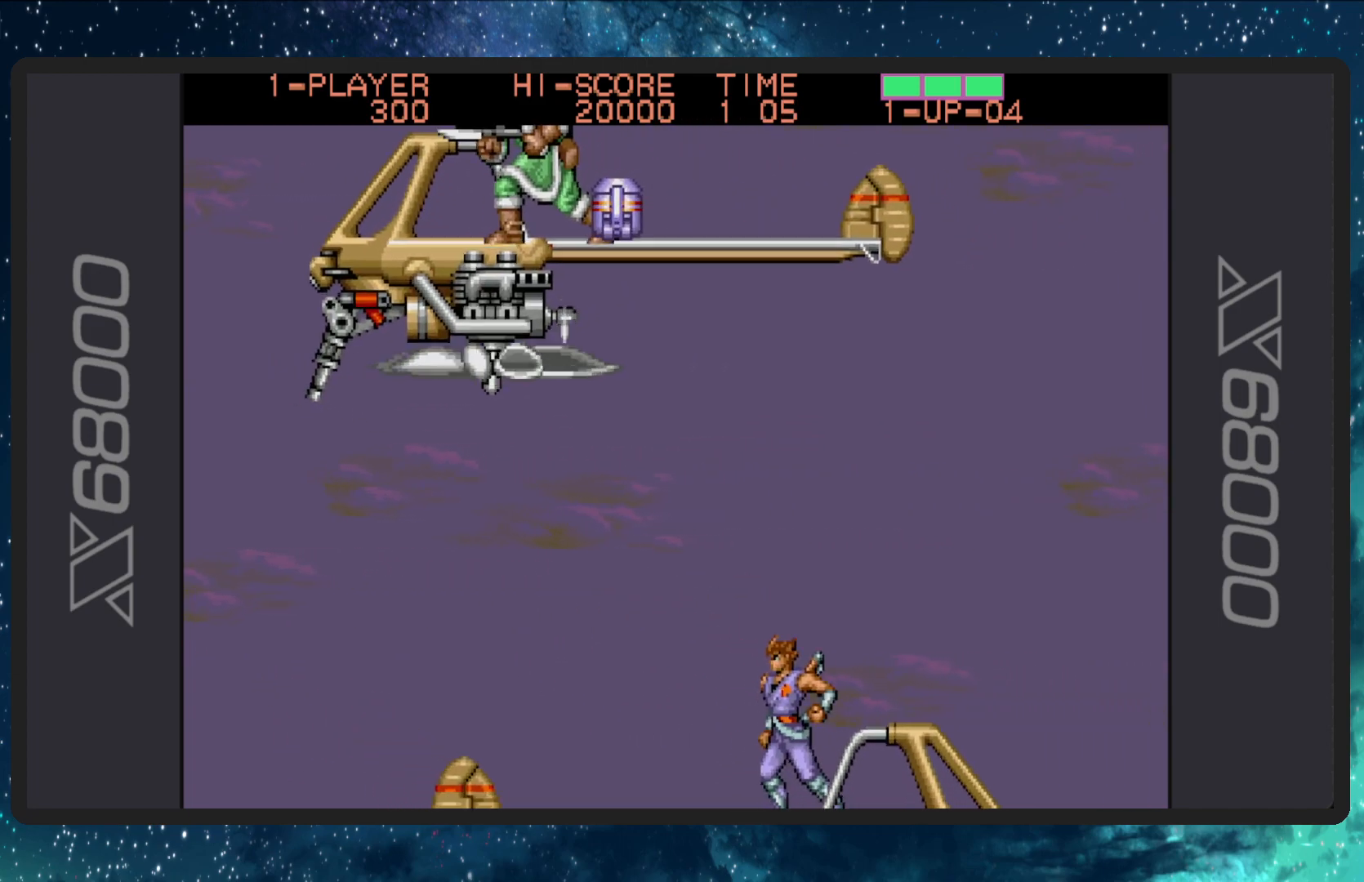
{"buttons": ["DPAD_UP"], "events": [[66, "DPAD_LEFT", "down"], [200, "DPAD_UP", "down"], [283, "DPAD_UP", "up"], [333, "DPAD_LEFT", "up"], [467, "DPAD_LEFT", "down"], [483, "DPAD_UP", "down"], [500, "DPAD_LEFT", "up"]]}
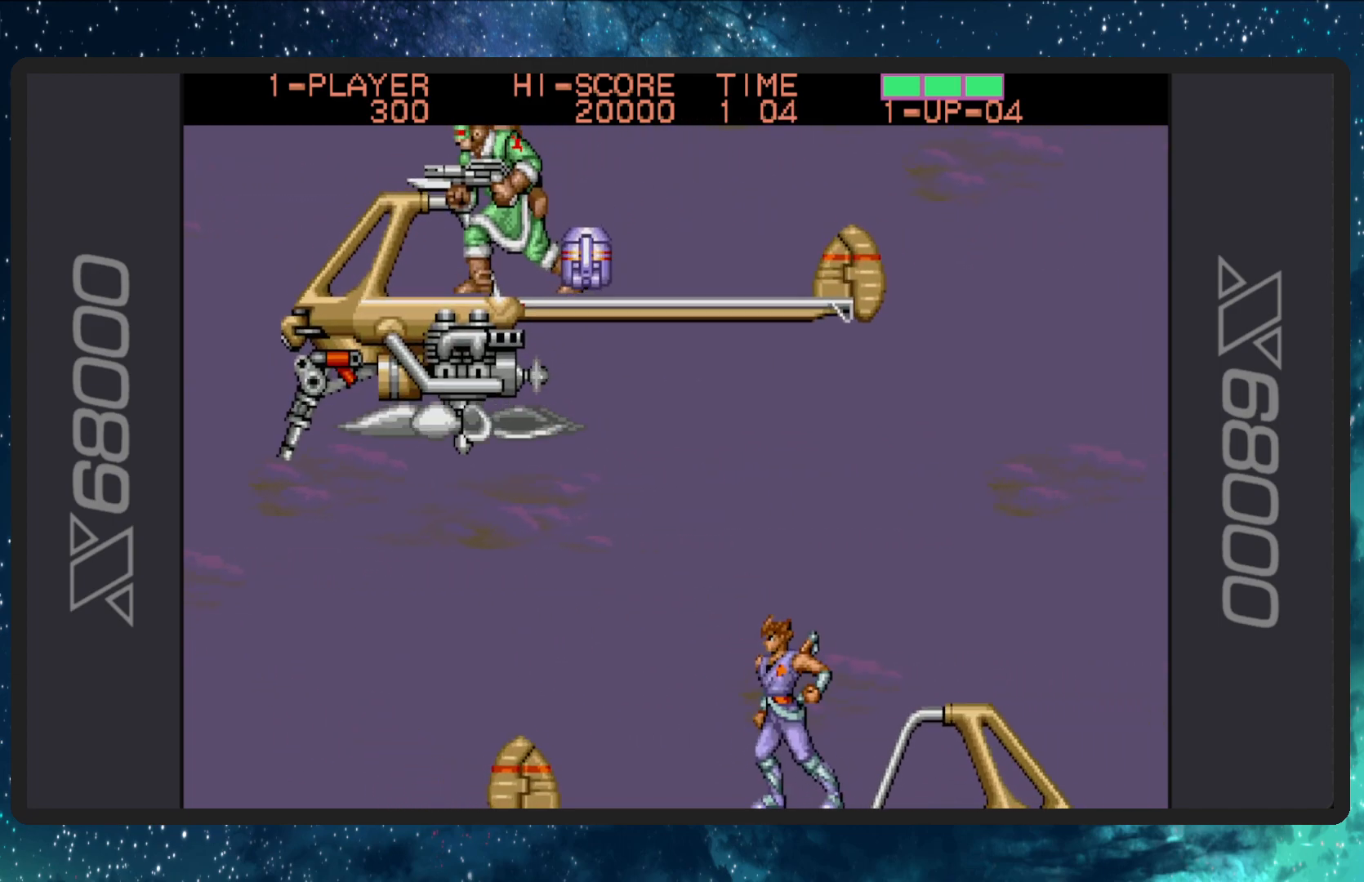
{"buttons": ["A", "DPAD_UP"], "events": [[17, "DPAD_UP", "up"], [100, "DPAD_UP", "down"], [117, "DPAD_LEFT", "down"], [300, "DPAD_LEFT", "up"], [401, "A", "down"]]}
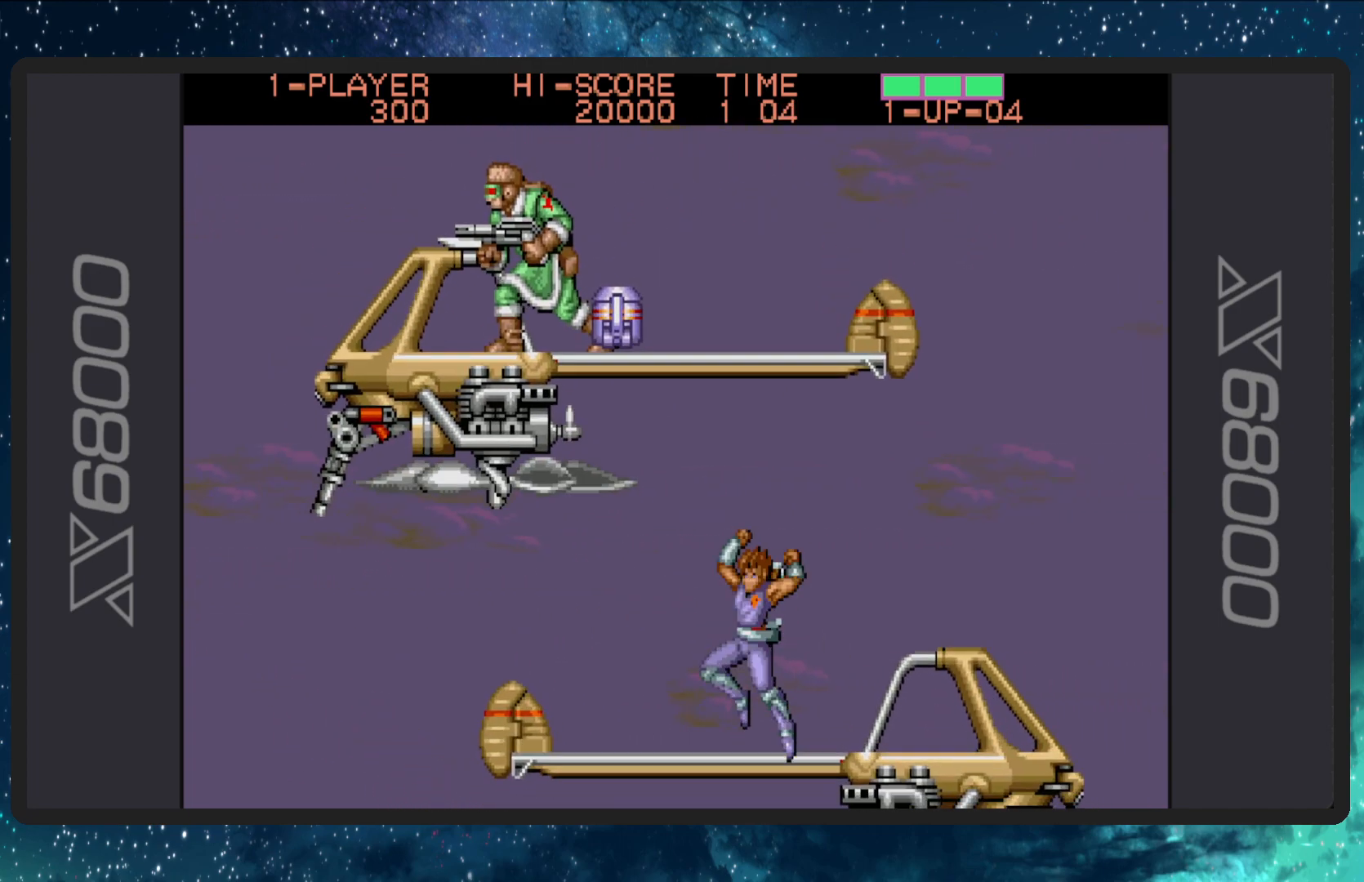
{"buttons": ["DPAD_UP"], "events": [[100, "A", "up"], [167, "DPAD_RIGHT", "down"], [367, "DPAD_RIGHT", "up"]]}
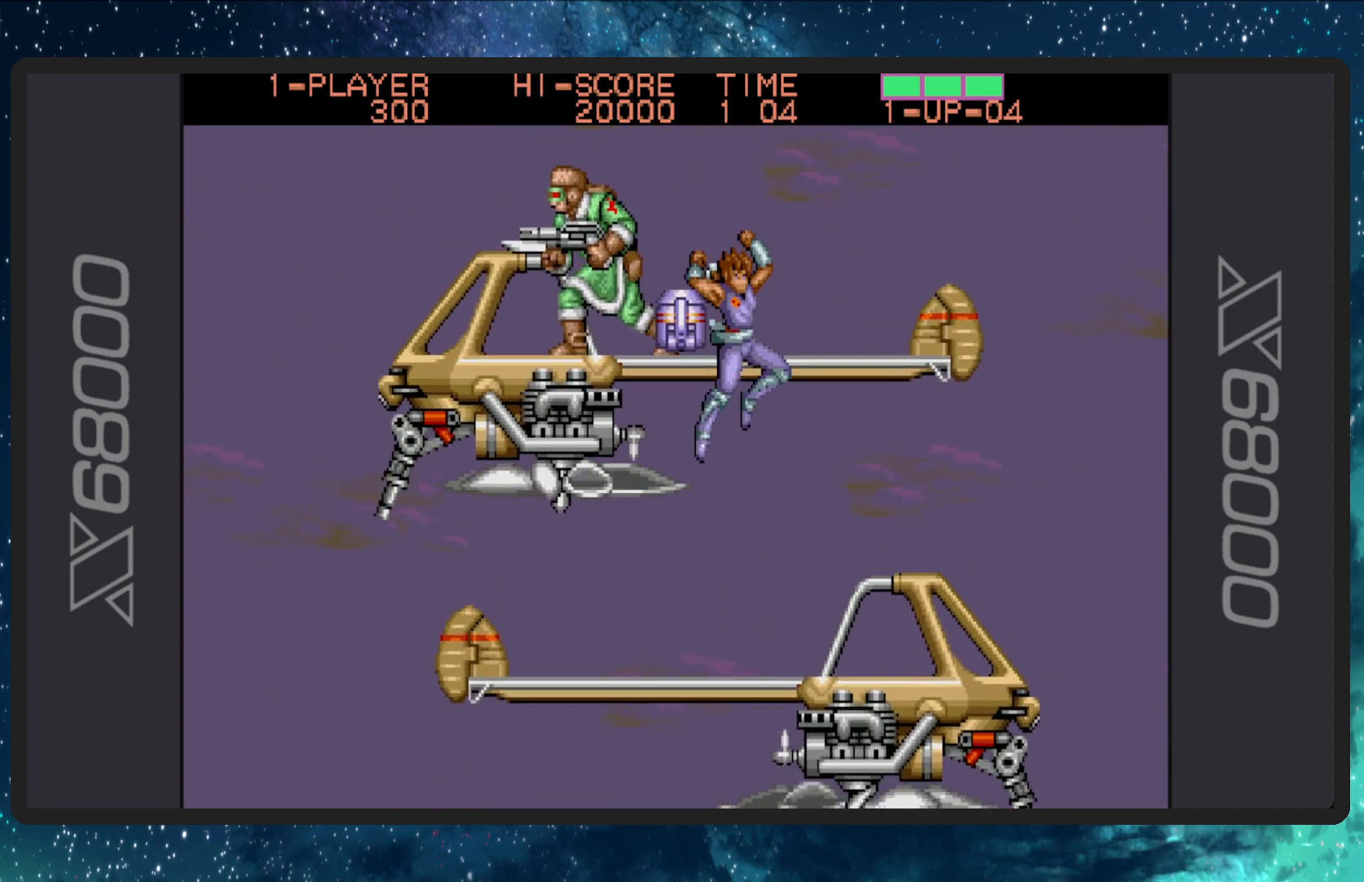
{"buttons": ["DPAD_UP", "DPAD_RIGHT"], "events": [[234, "DPAD_RIGHT", "down"]]}
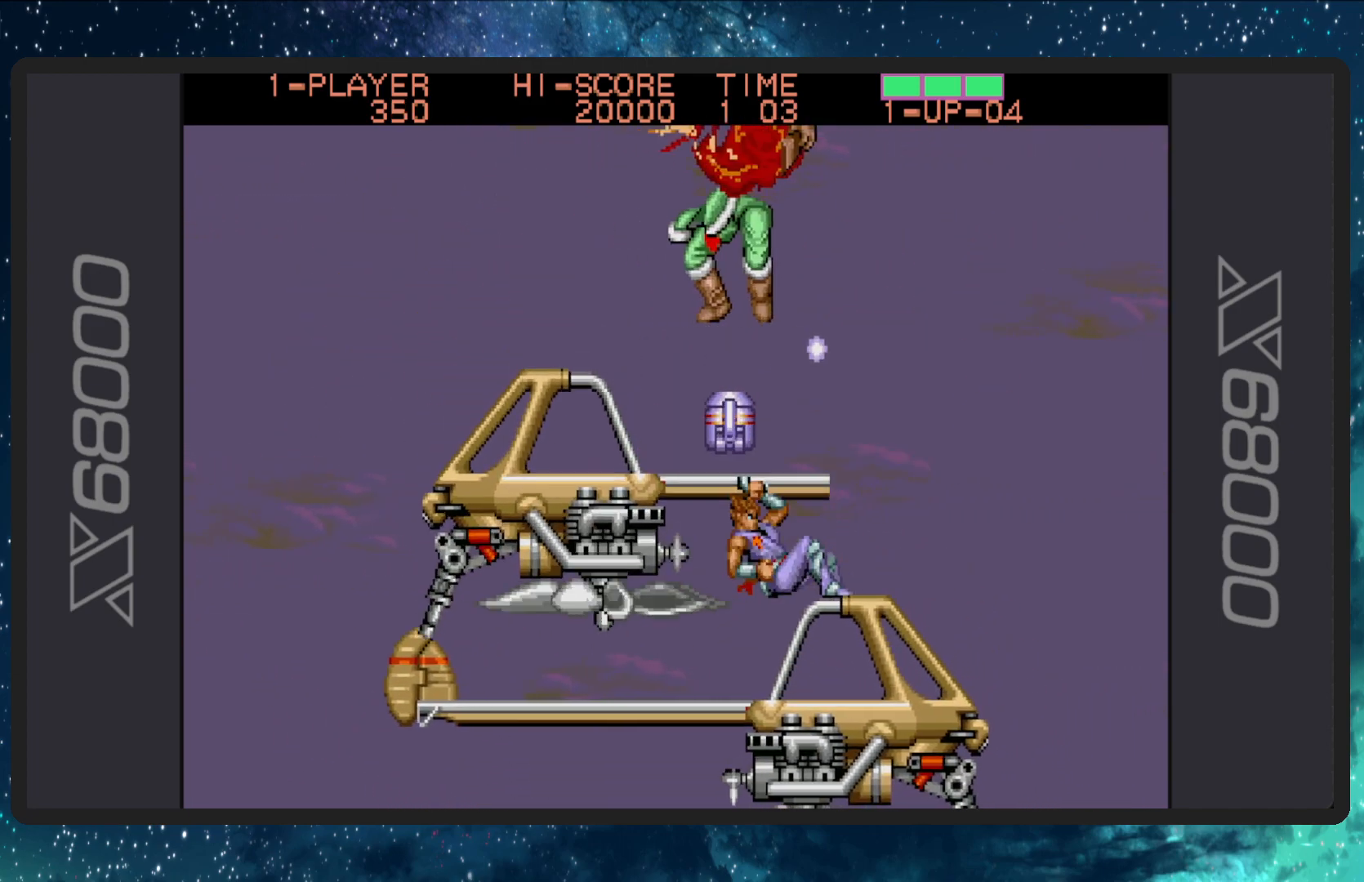
{"buttons": ["DPAD_UP", "DPAD_LEFT"], "events": [[83, "DPAD_RIGHT", "up"], [267, "DPAD_LEFT", "down"]]}
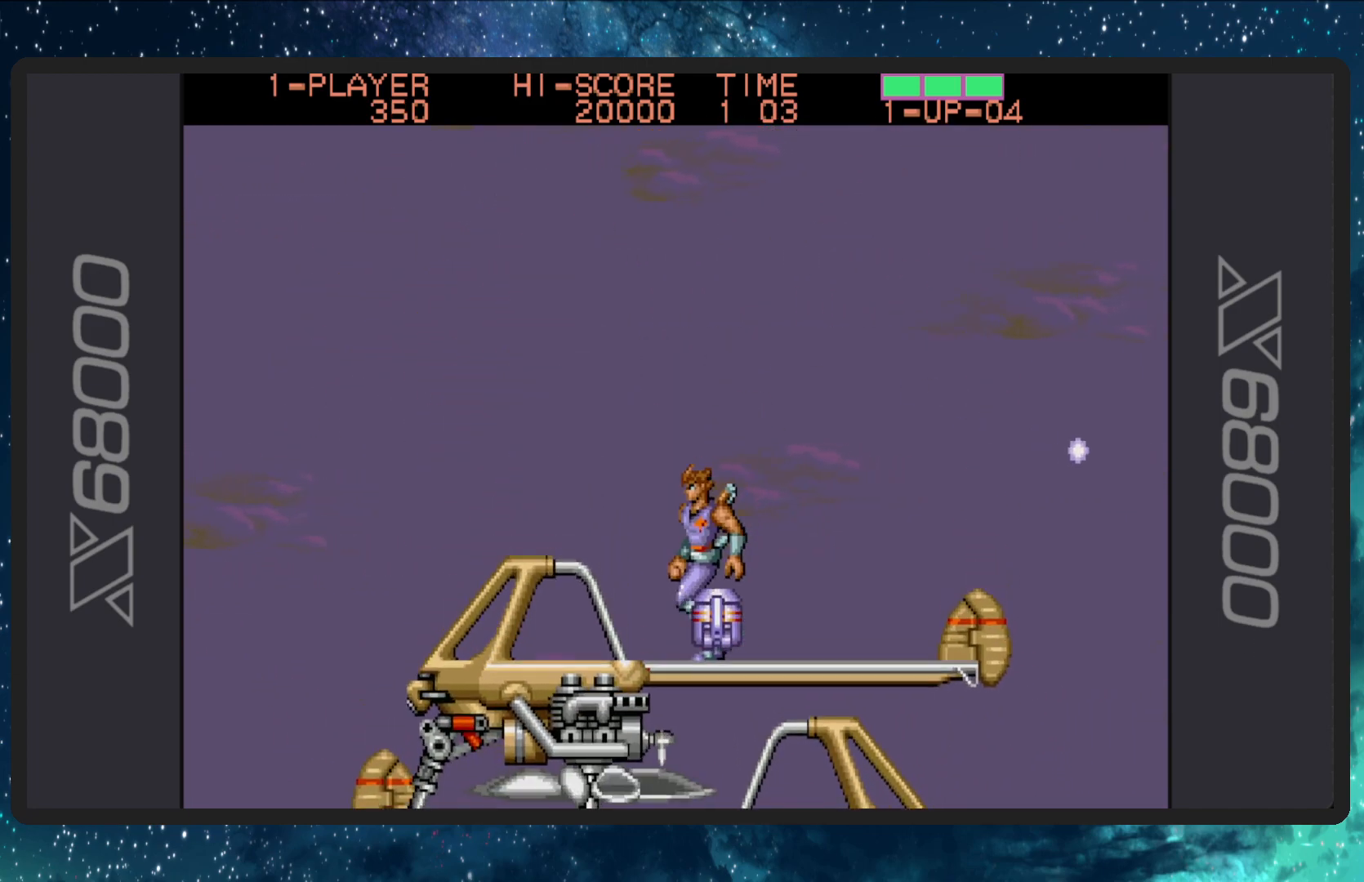
{"buttons": ["B"], "events": [[50, "B", "down"], [67, "DPAD_UP", "up"], [84, "DPAD_LEFT", "up"], [217, "DPAD_RIGHT", "down"], [234, "B", "up"], [451, "DPAD_RIGHT", "up"], [467, "B", "down"]]}
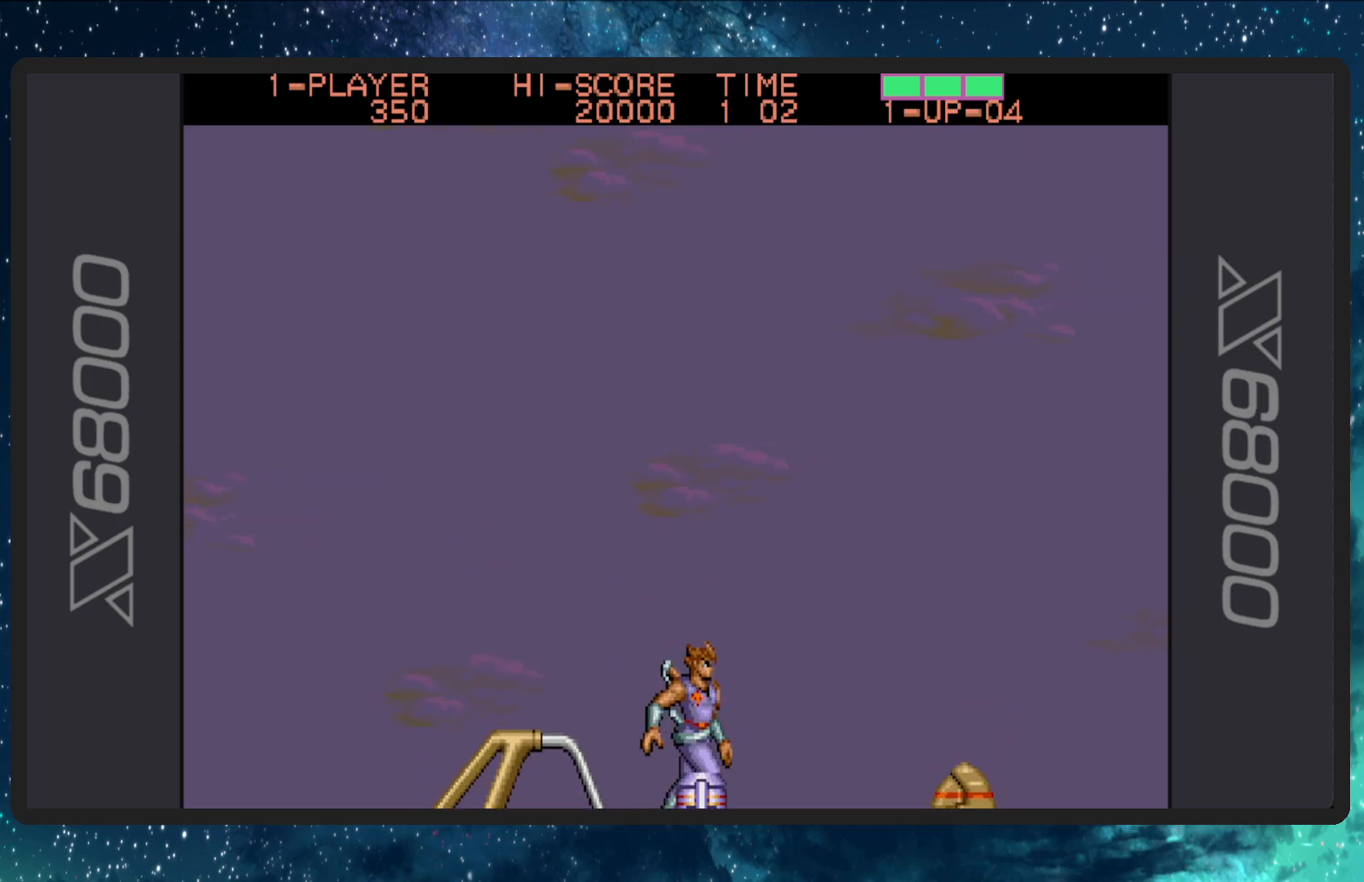
{"buttons": ["B"], "events": [[50, "DPAD_DOWN", "down"], [150, "B", "up"], [183, "B", "down"], [317, "B", "up"], [333, "DPAD_DOWN", "up"], [400, "B", "down"]]}
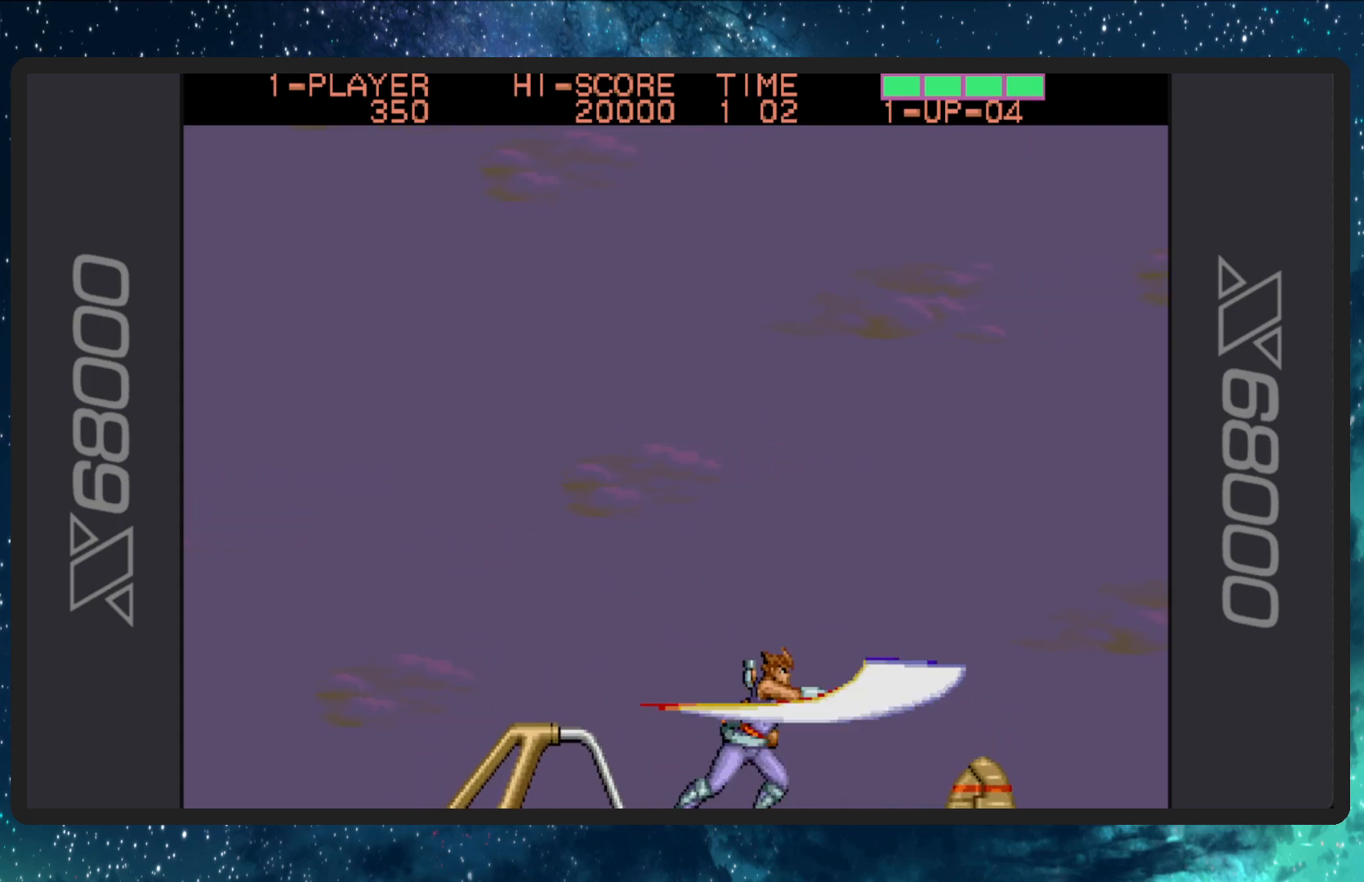
{"buttons": ["DPAD_RIGHT"], "events": [[50, "B", "up"], [401, "DPAD_RIGHT", "down"]]}
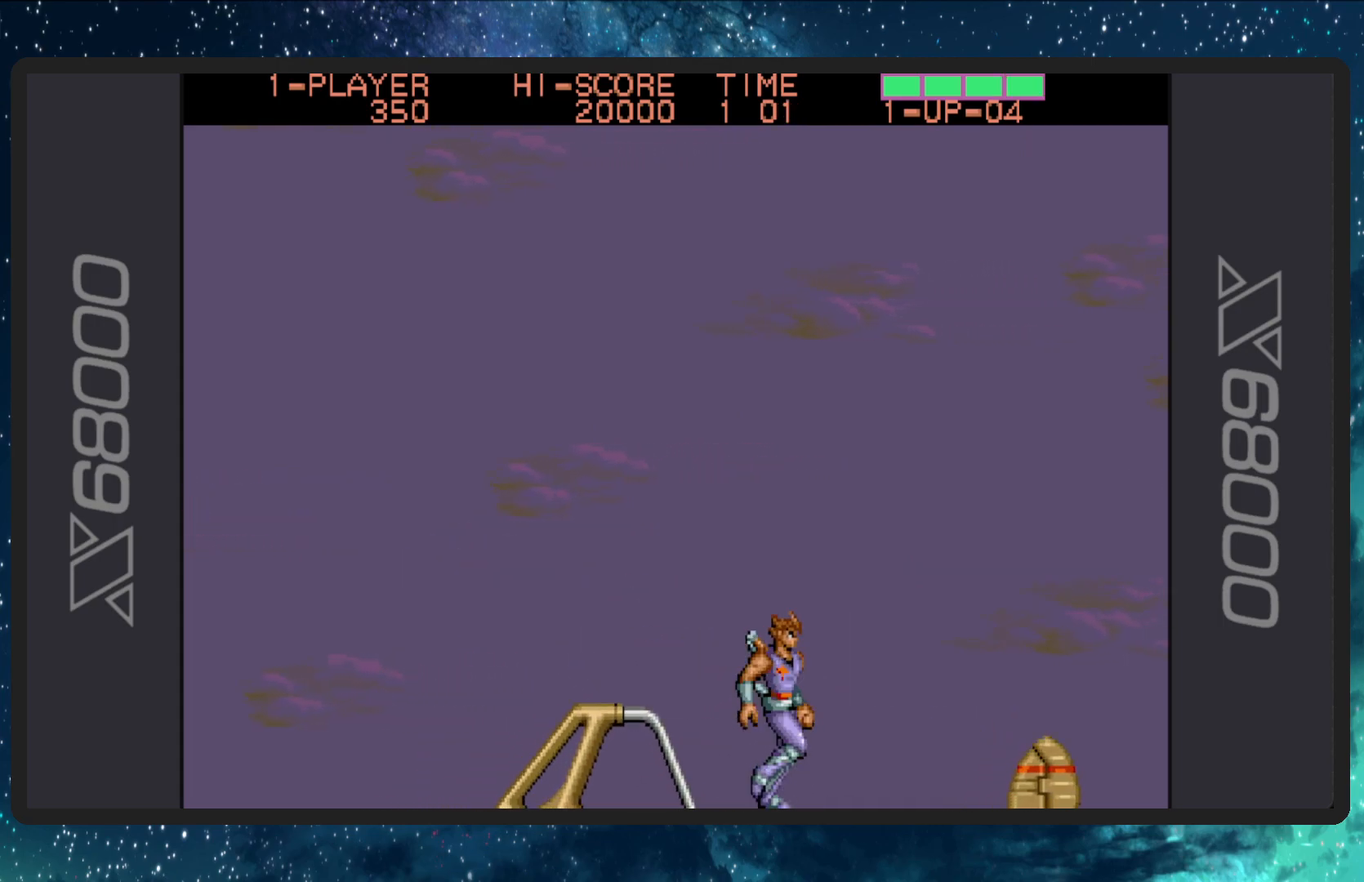
{"buttons": ["DPAD_LEFT"], "events": [[150, "DPAD_RIGHT", "up"], [450, "DPAD_LEFT", "down"]]}
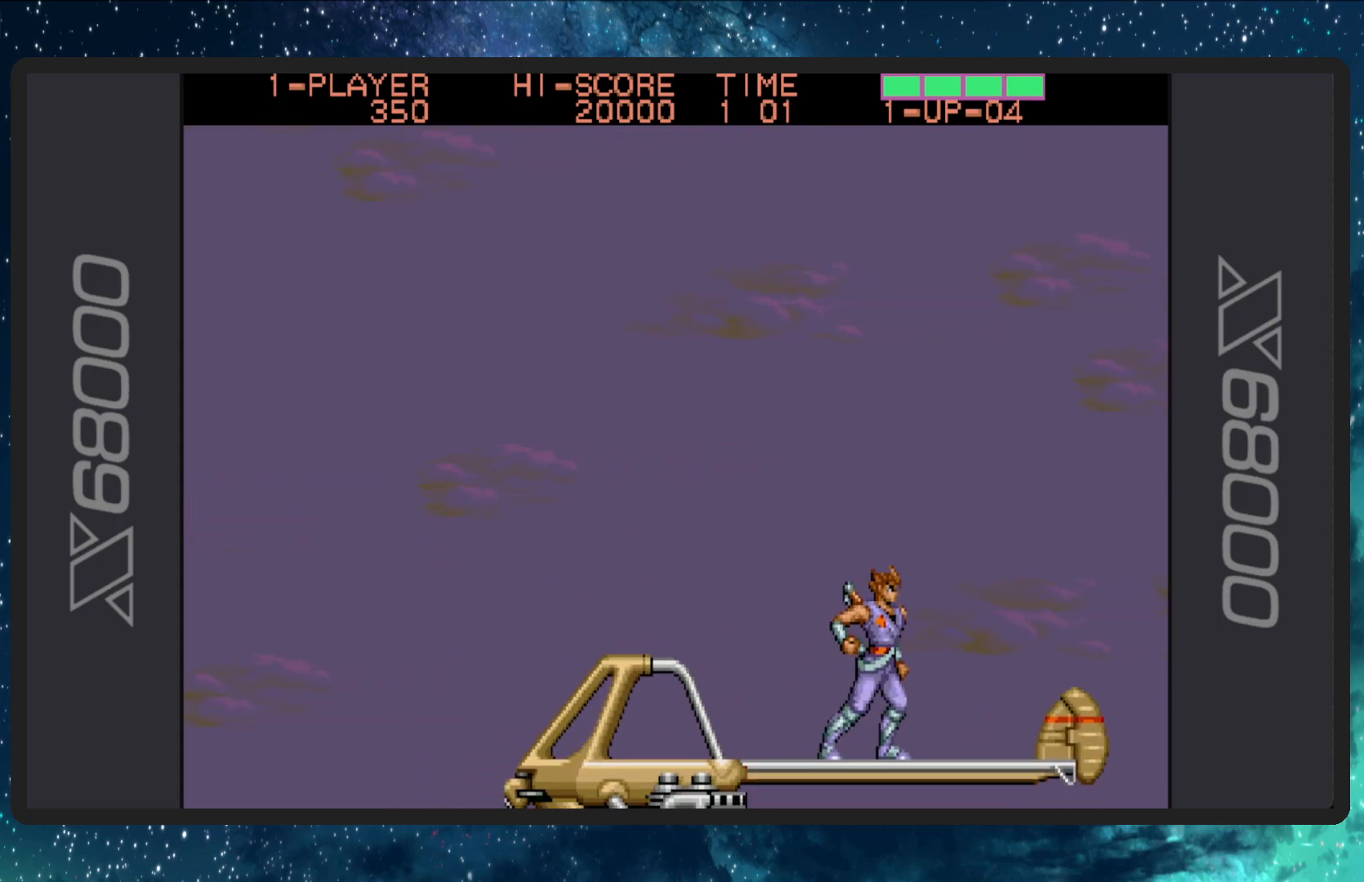
{"buttons": ["DPAD_LEFT"], "events": [[117, "DPAD_LEFT", "up"], [451, "DPAD_LEFT", "down"]]}
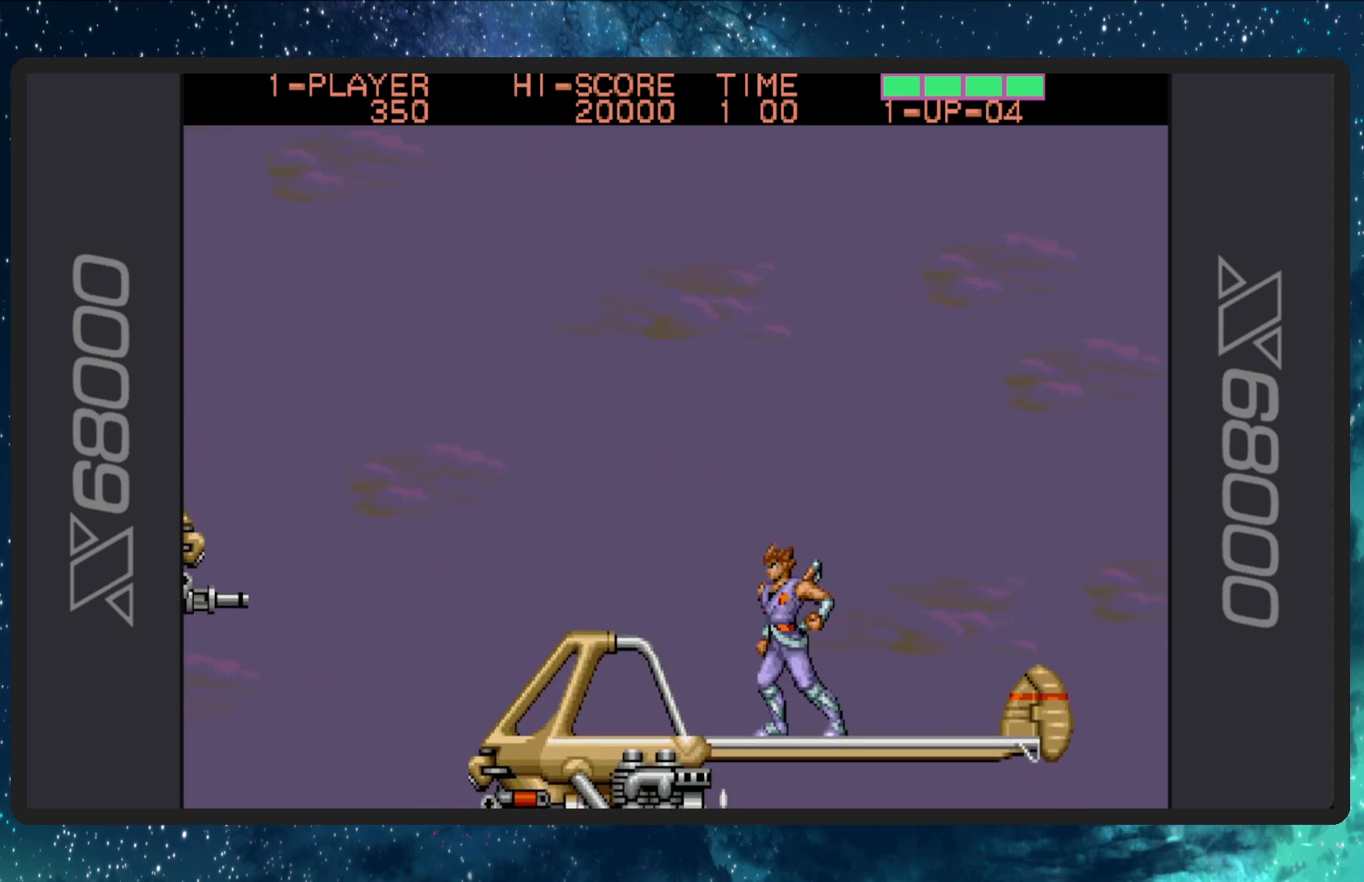
{"buttons": [], "events": [[150, "DPAD_LEFT", "up"]]}
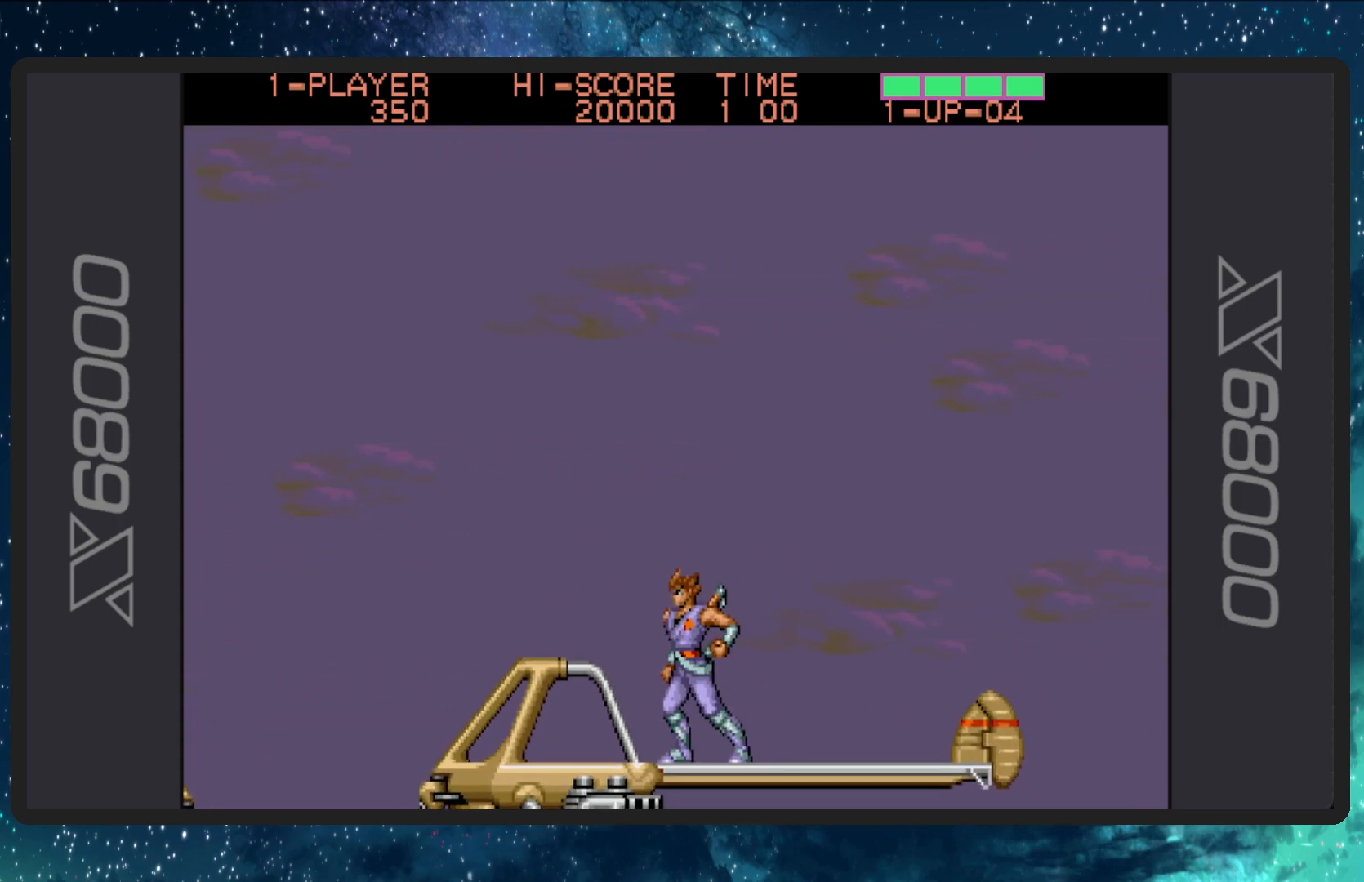
{"buttons": ["DPAD_RIGHT"], "events": [[501, "DPAD_RIGHT", "down"]]}
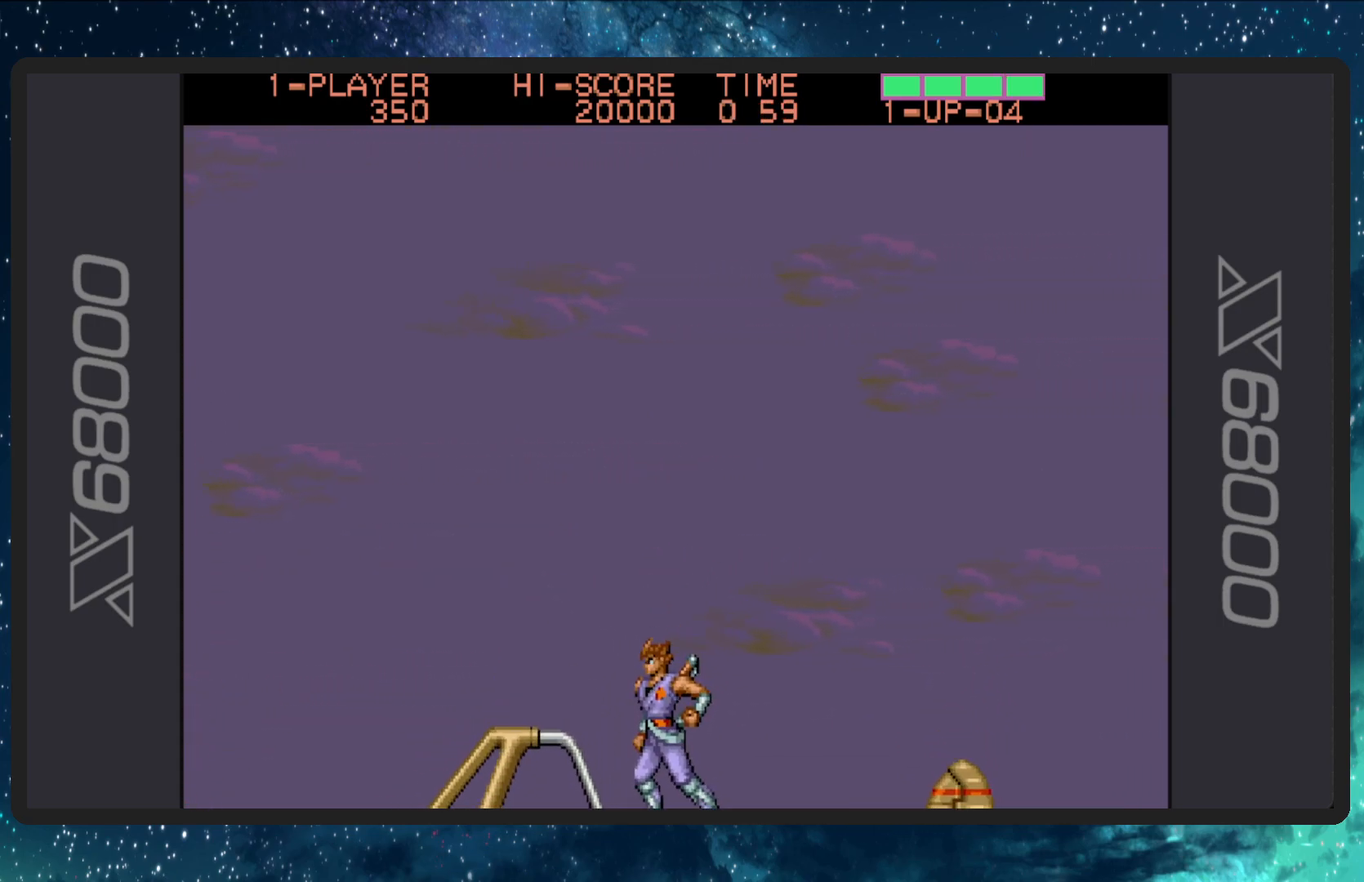
{"buttons": [], "events": [[300, "DPAD_RIGHT", "up"]]}
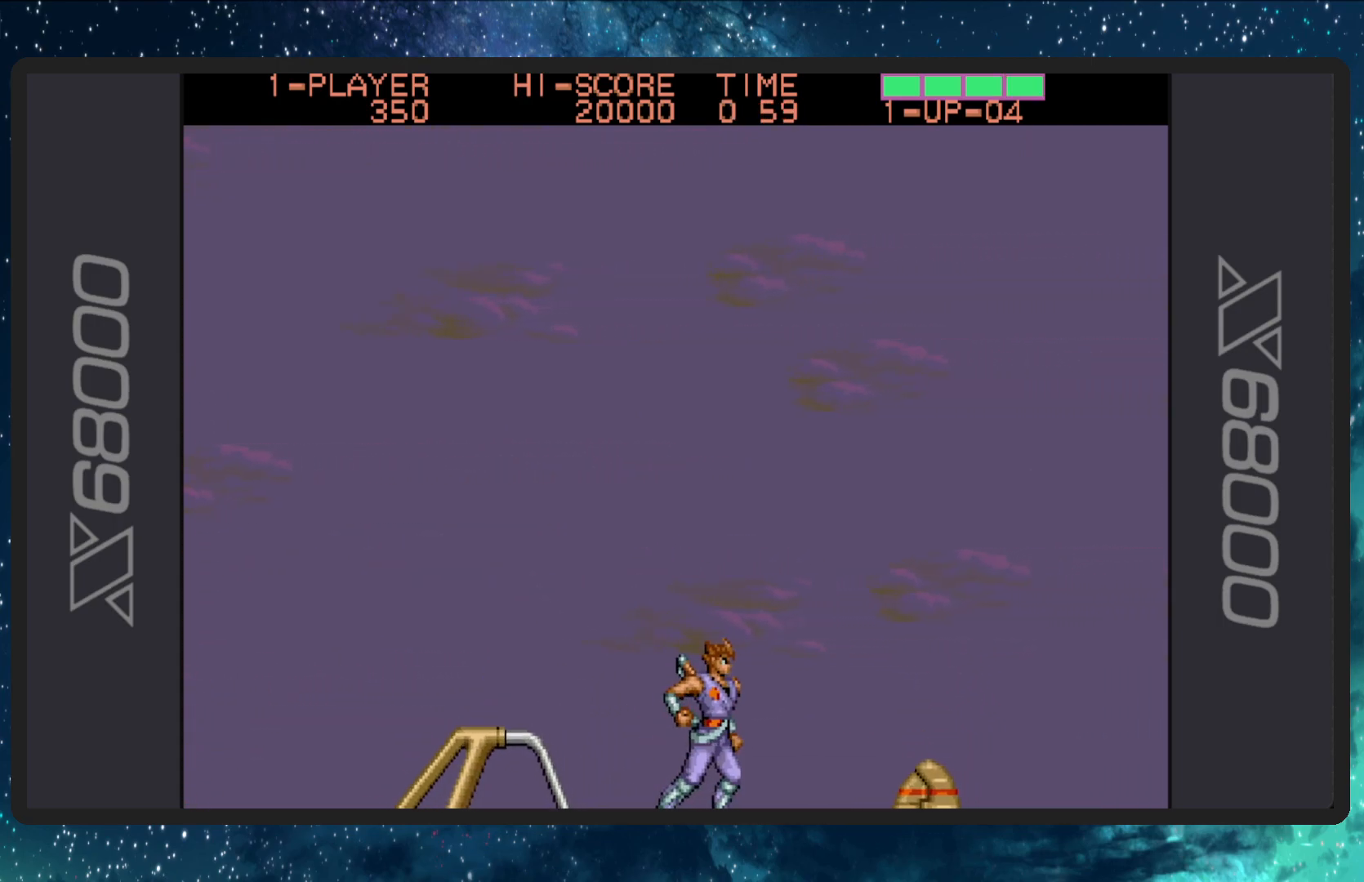
{"buttons": [], "events": []}
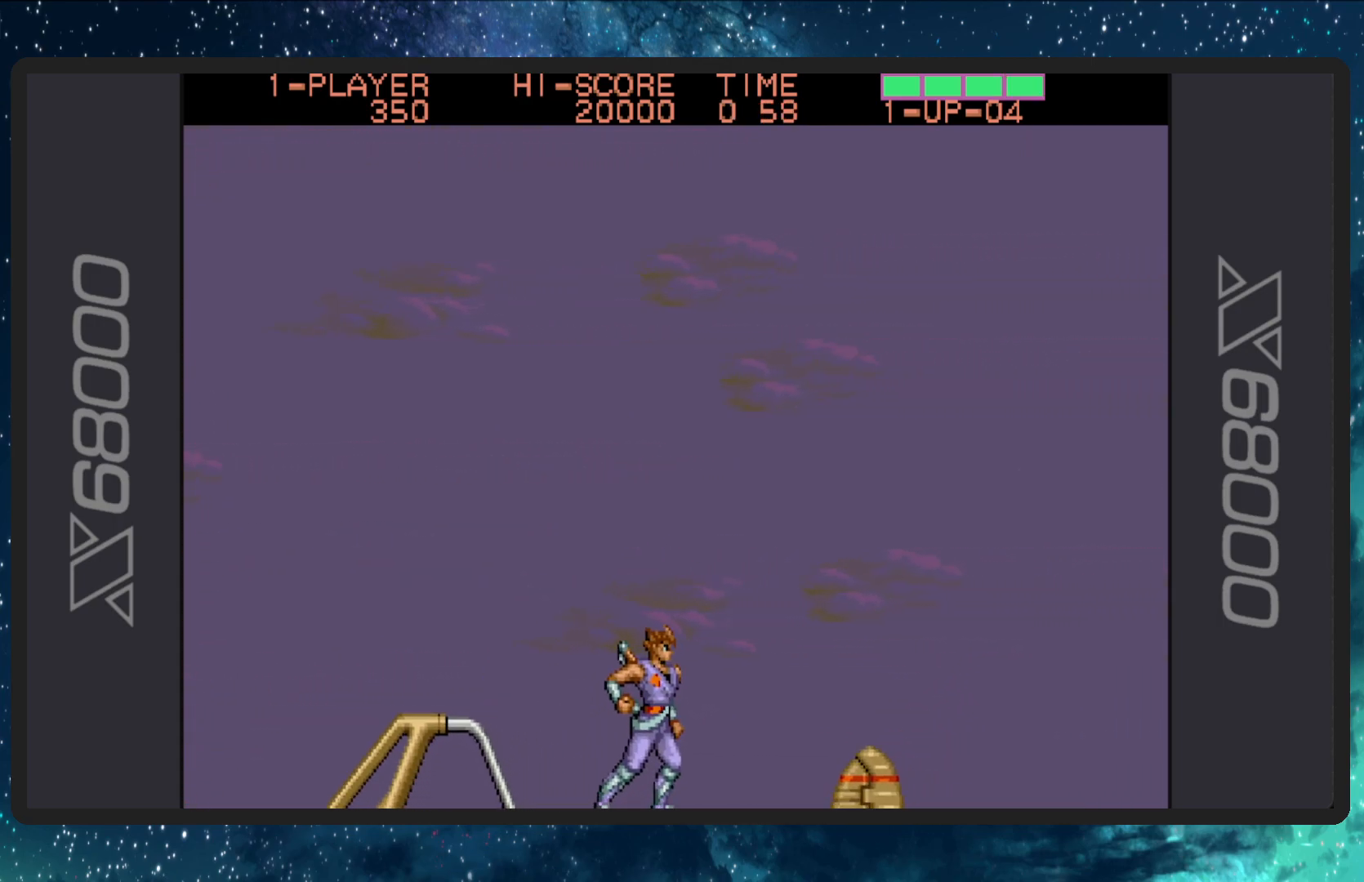
{"buttons": [], "events": []}
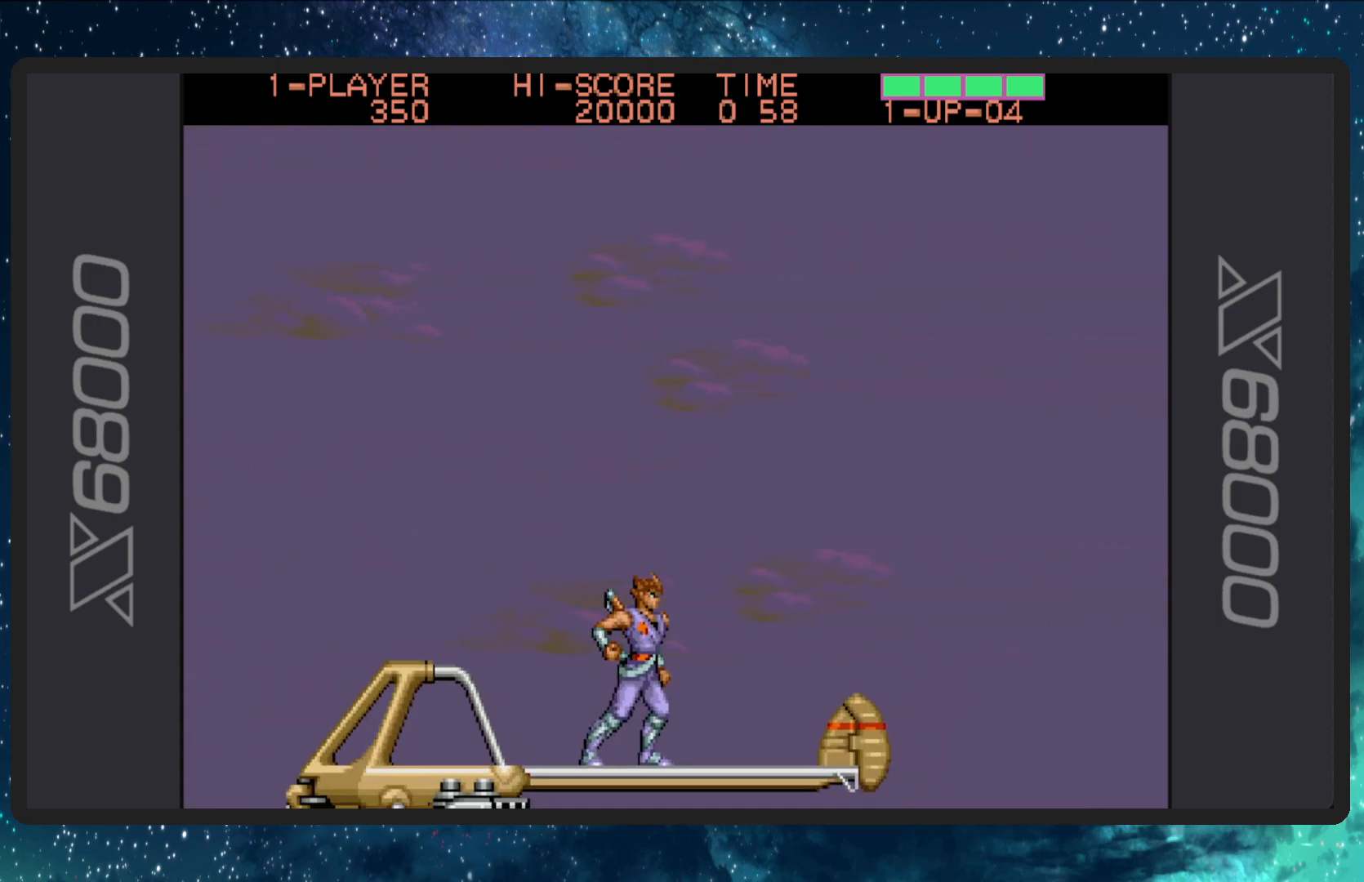
{"buttons": [], "events": []}
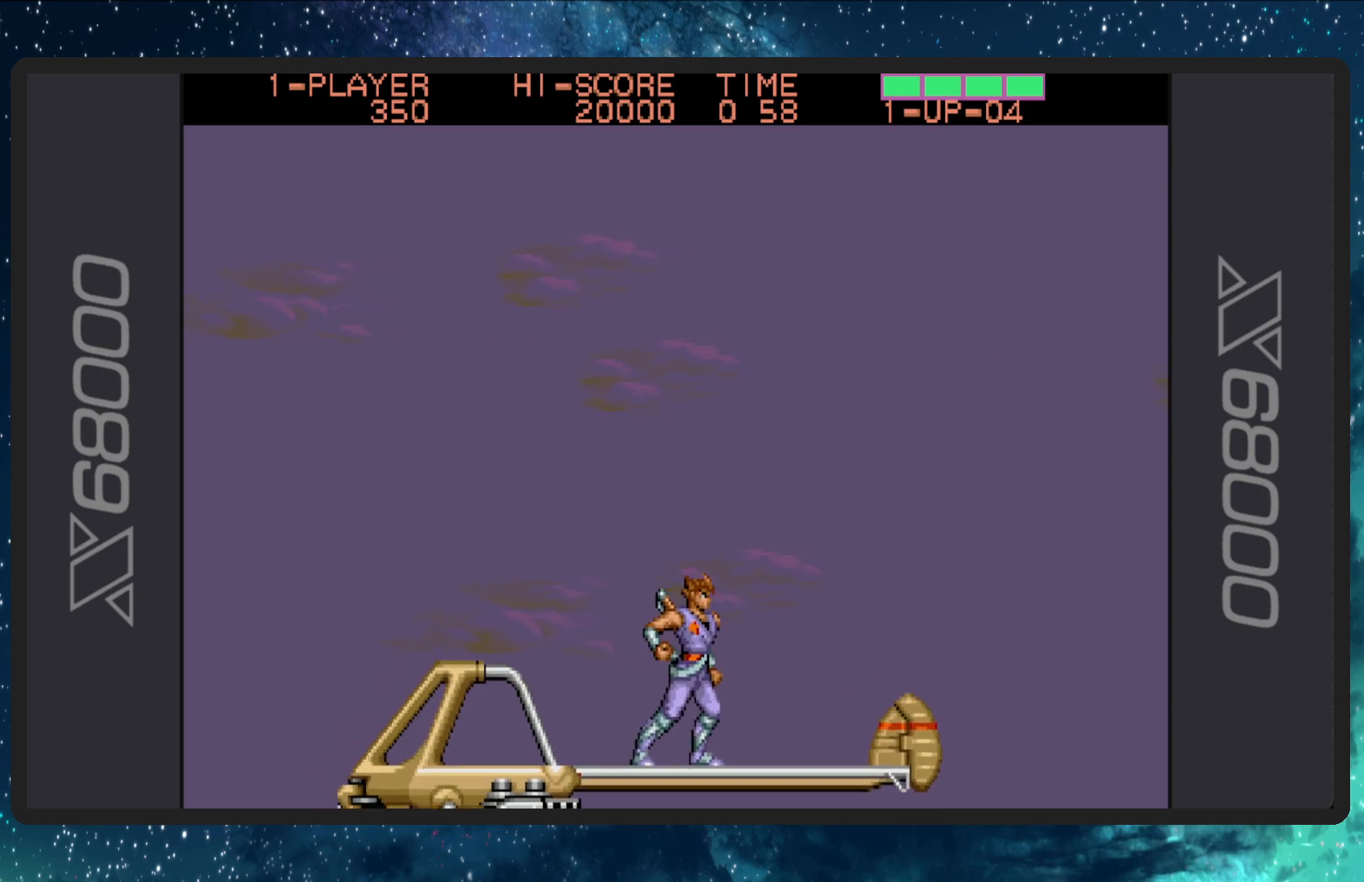
{"buttons": [], "events": []}
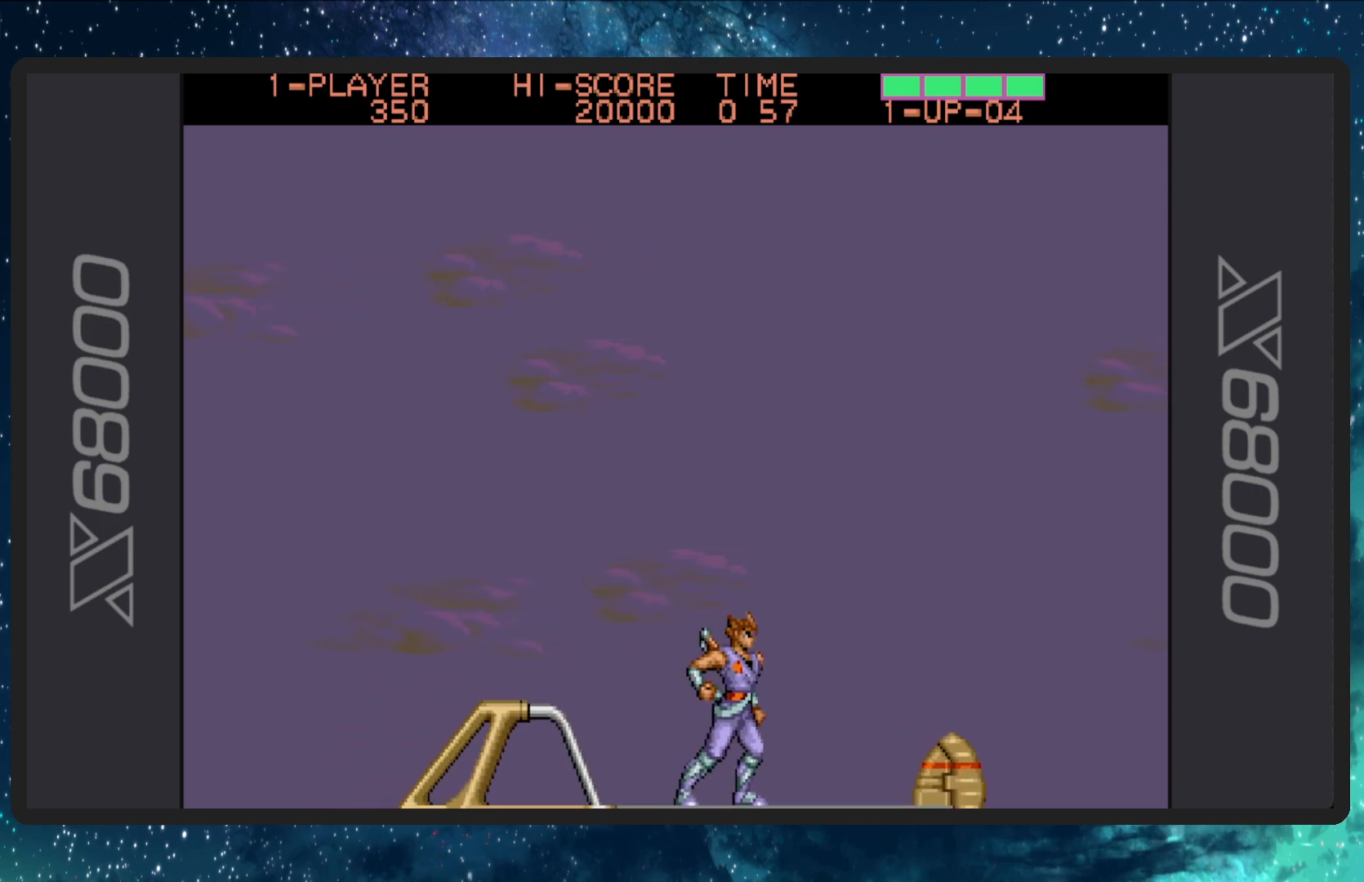
{"buttons": ["DPAD_LEFT"], "events": [[484, "DPAD_LEFT", "down"]]}
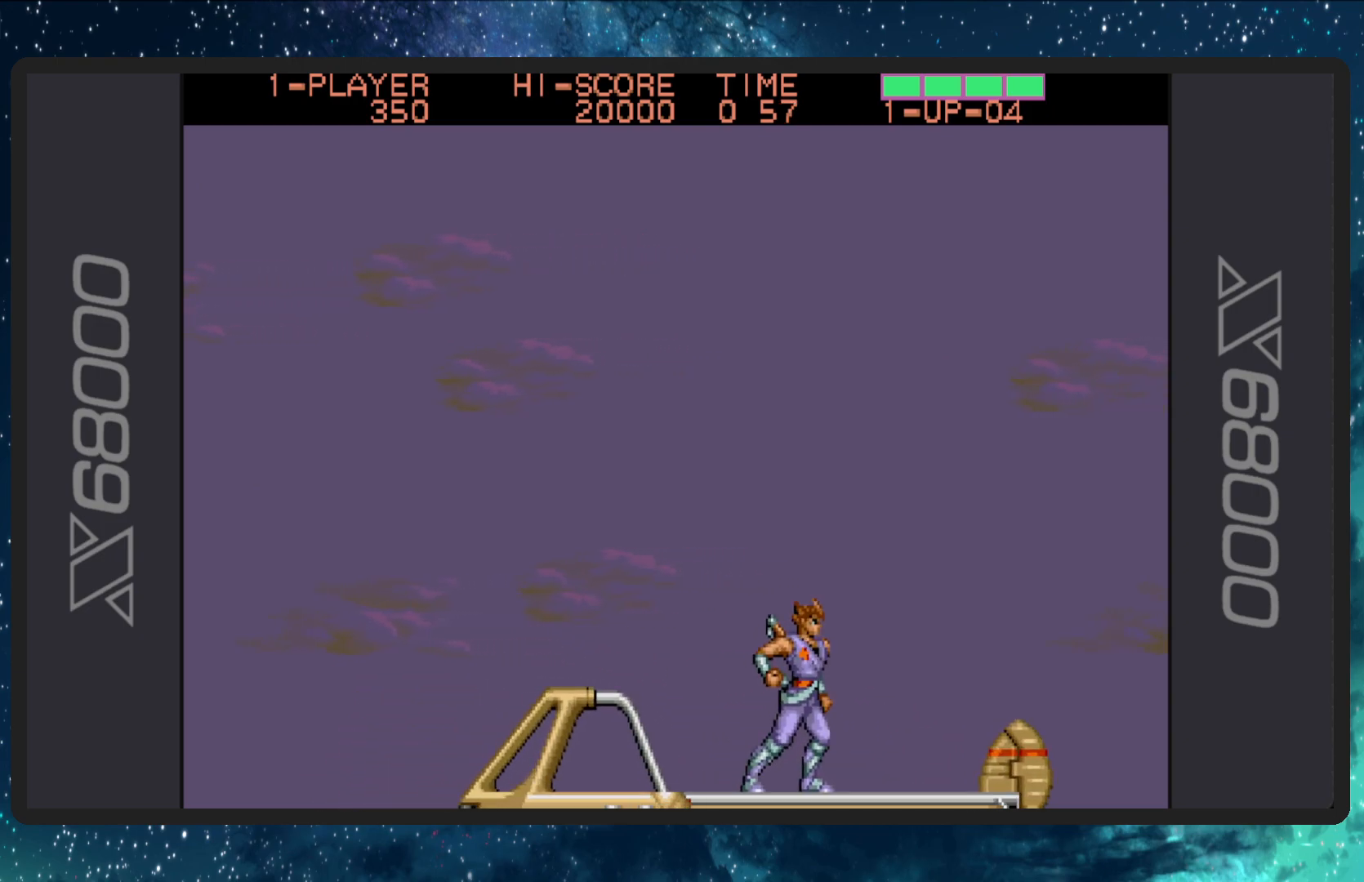
{"buttons": [], "events": [[217, "DPAD_LEFT", "up"], [334, "B", "down"], [500, "B", "up"]]}
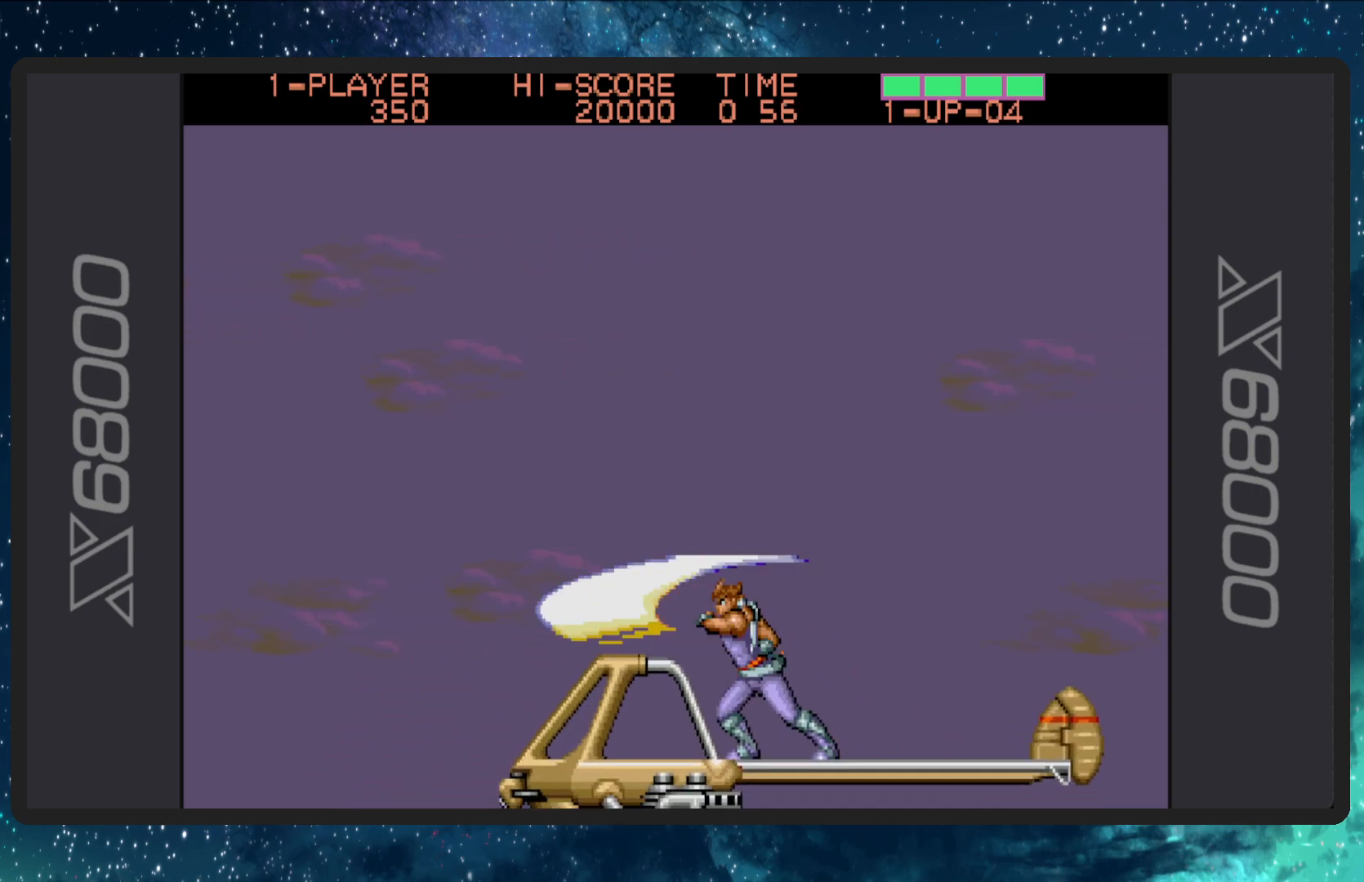
{"buttons": [], "events": [[67, "B", "down"], [217, "B", "up"], [284, "B", "down"], [451, "B", "up"]]}
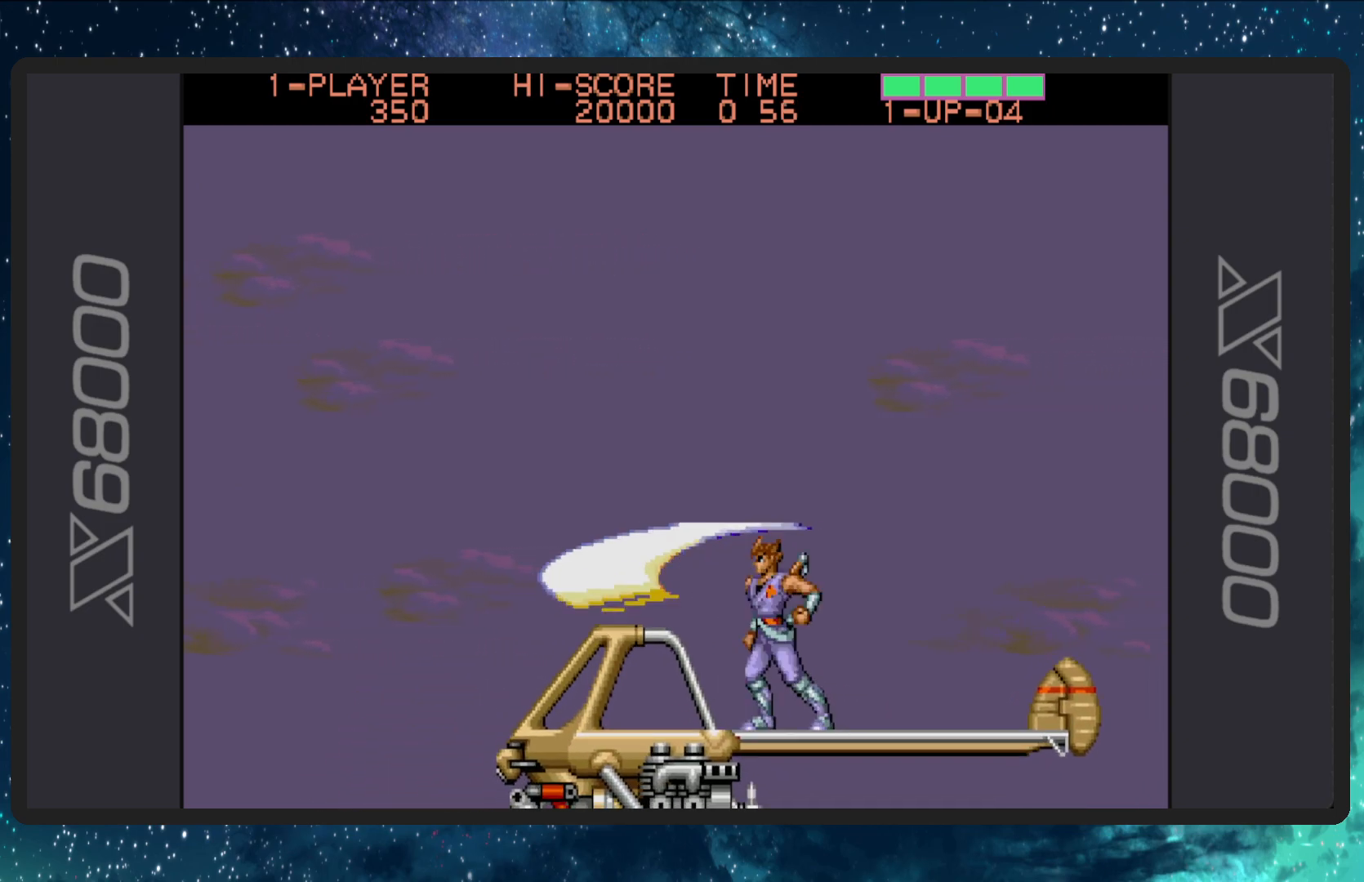
{"buttons": [], "events": [[117, "DPAD_RIGHT", "down"], [284, "DPAD_RIGHT", "up"]]}
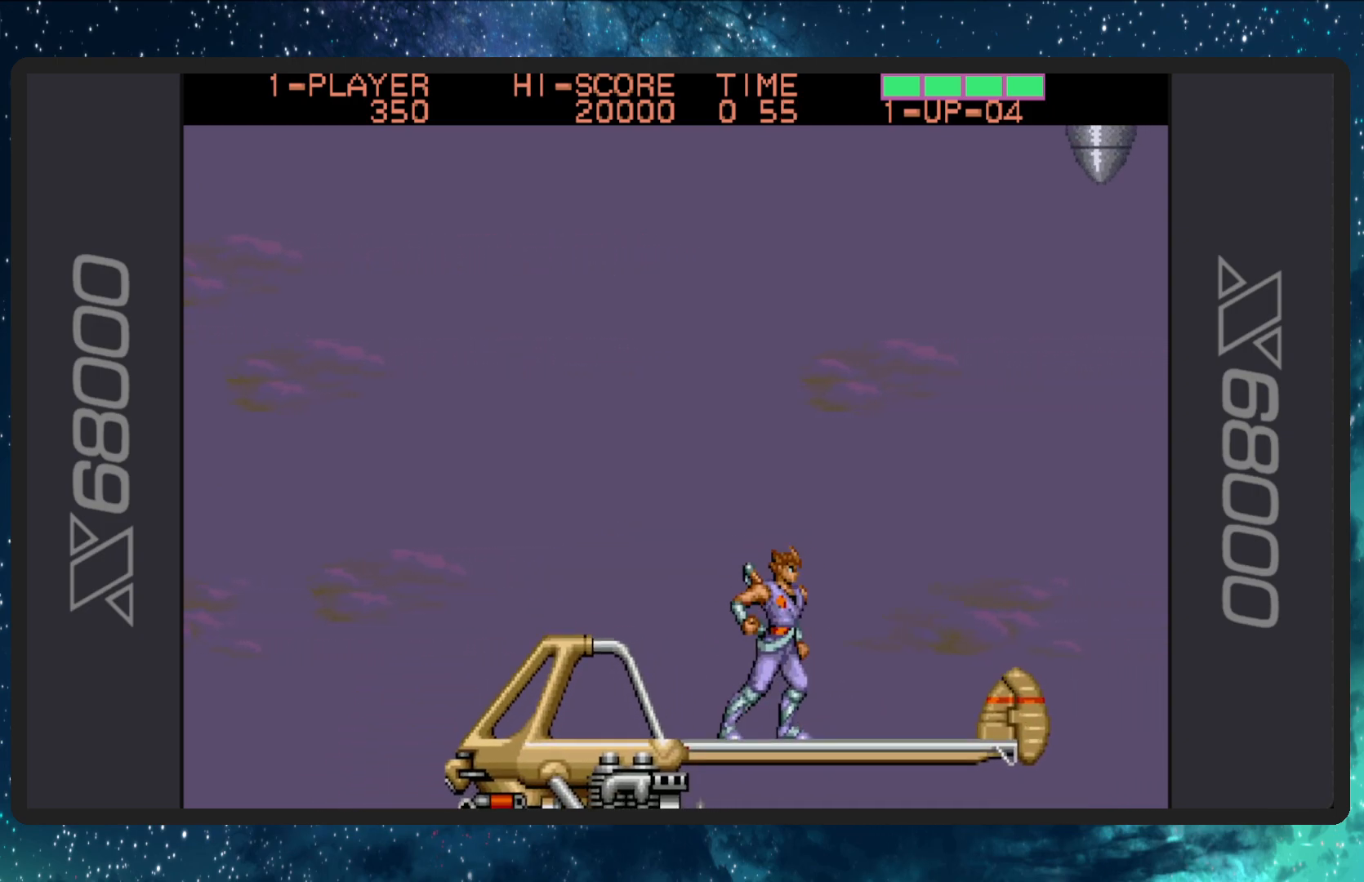
{"buttons": [], "events": []}
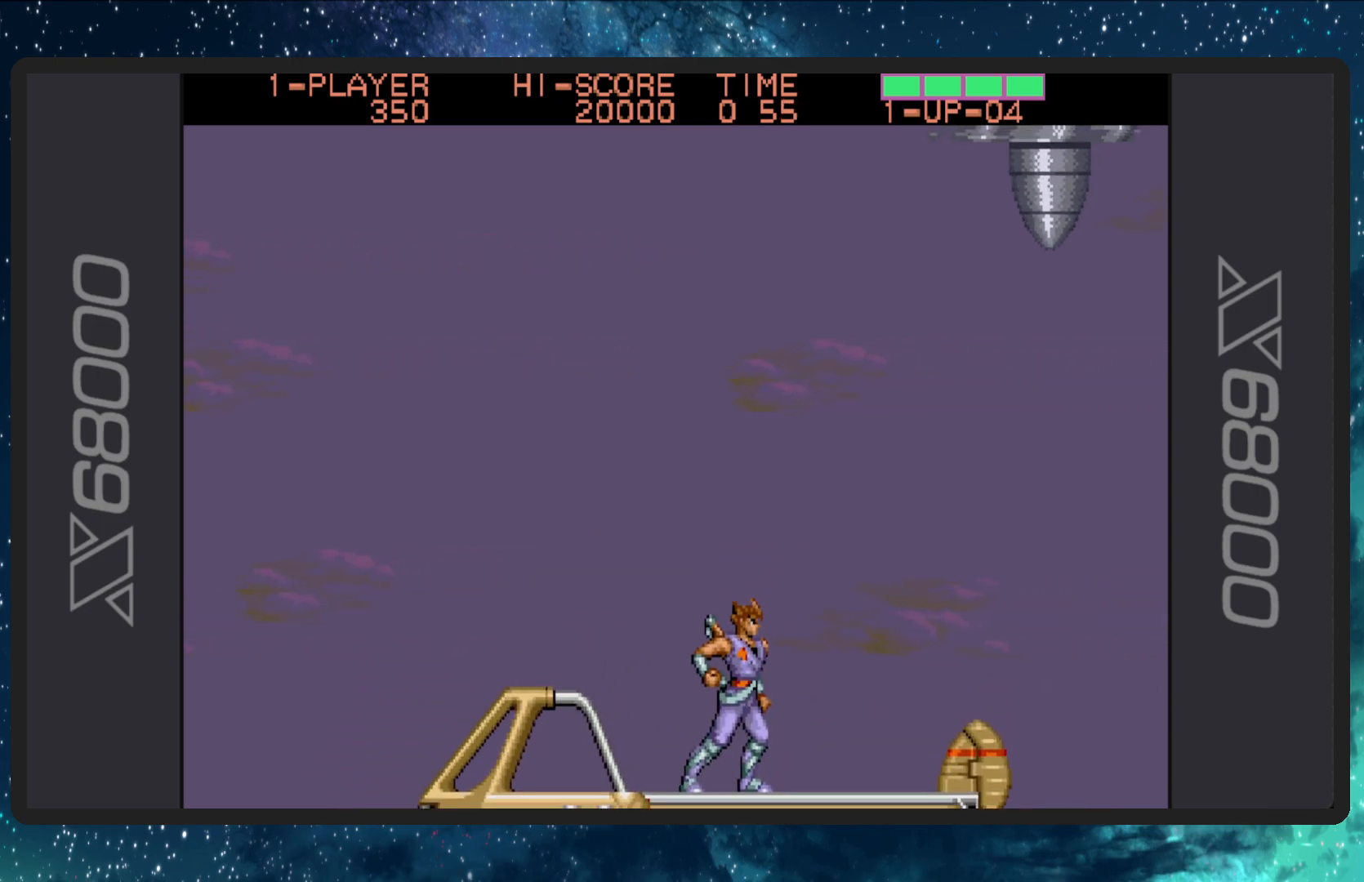
{"buttons": [], "events": []}
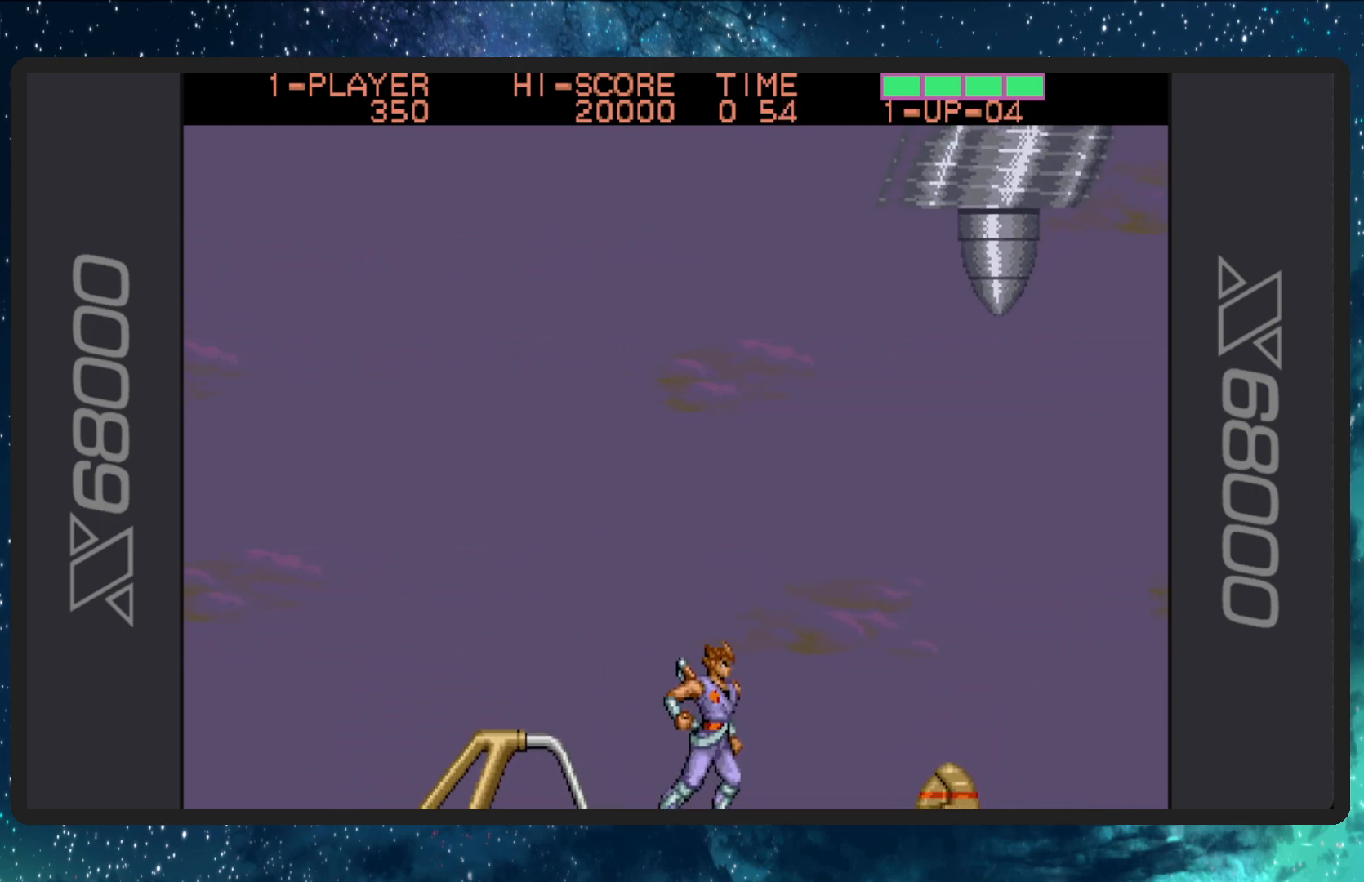
{"buttons": [], "events": []}
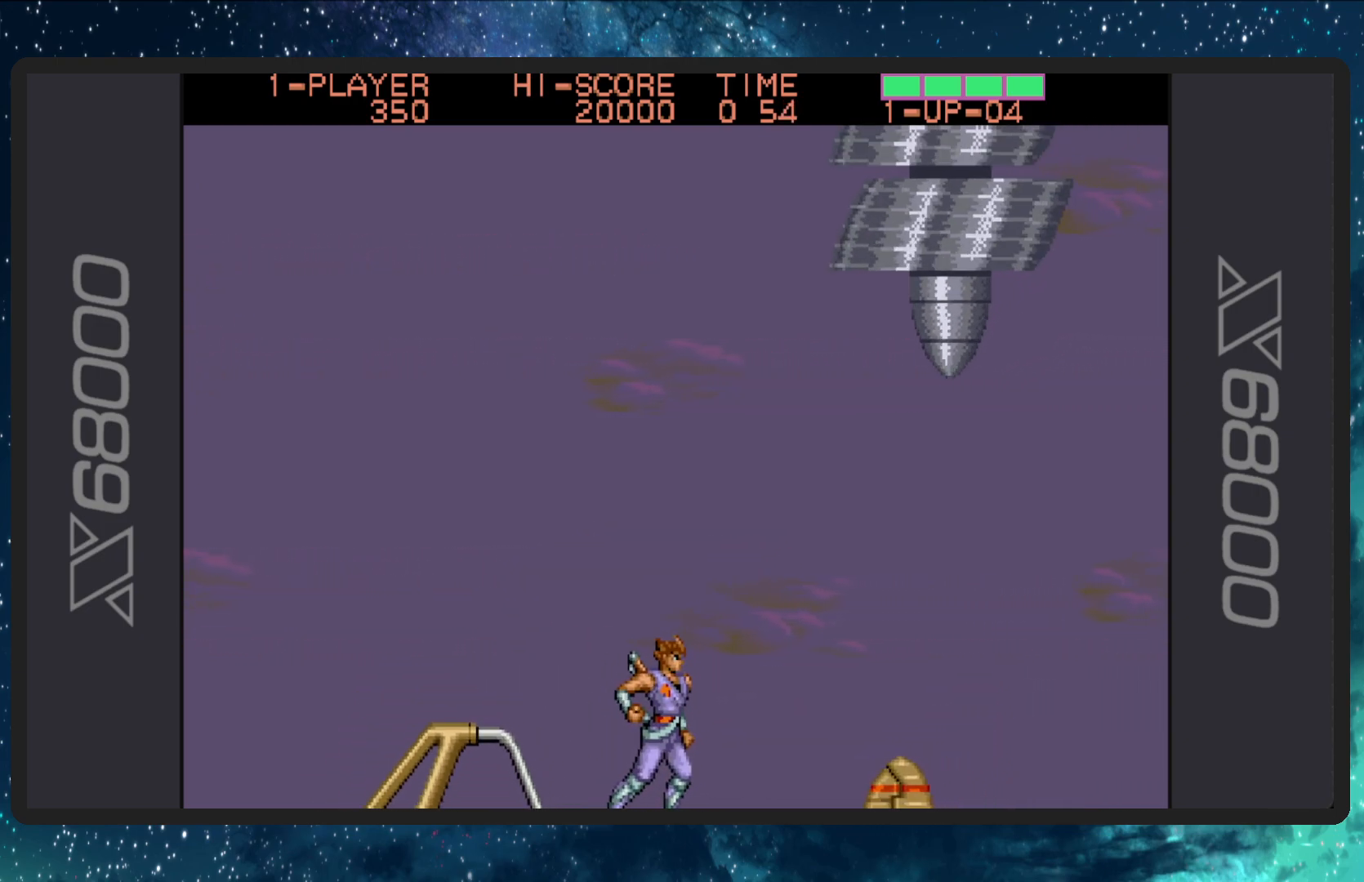
{"buttons": [], "events": []}
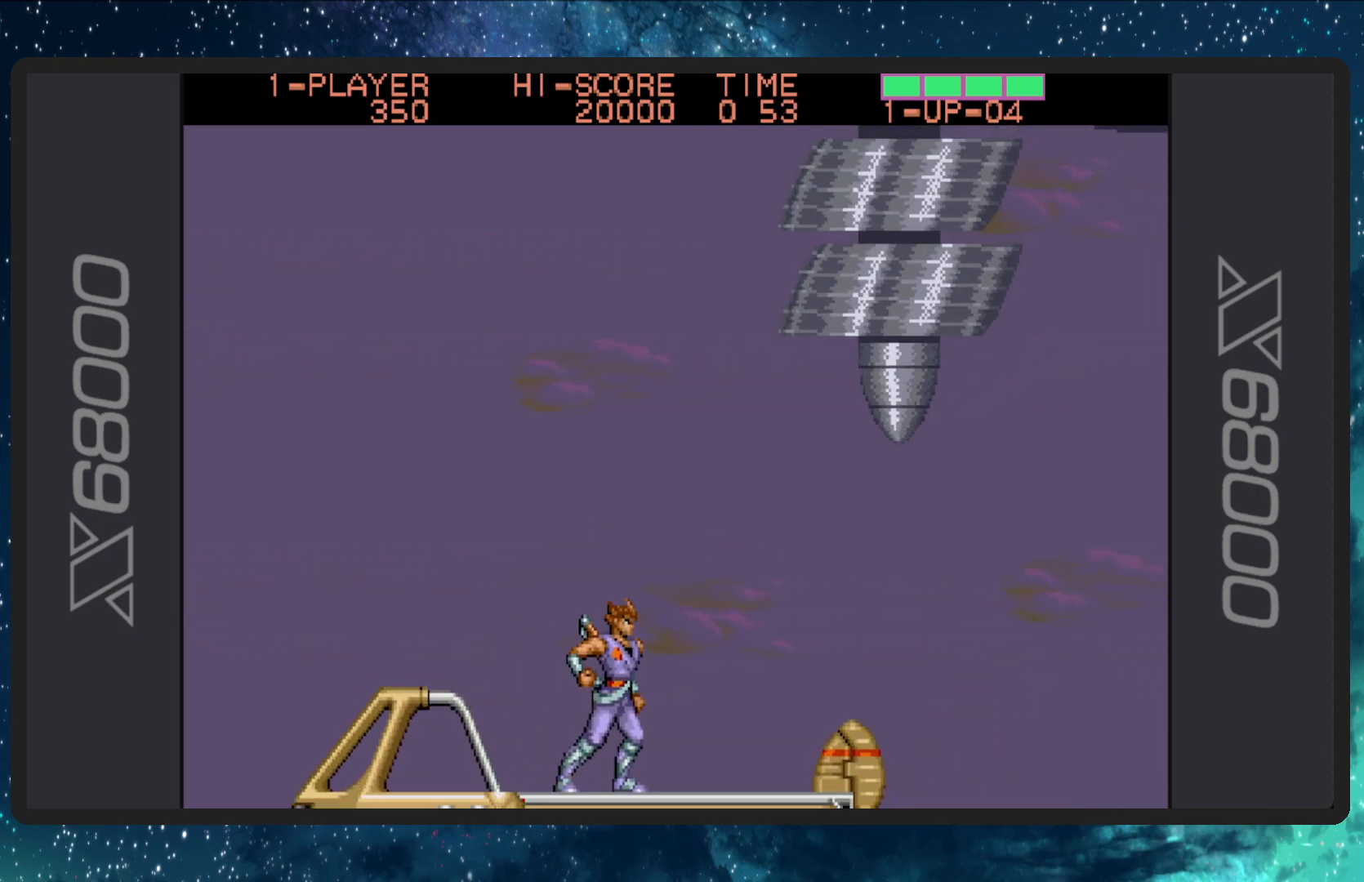
{"buttons": [], "events": []}
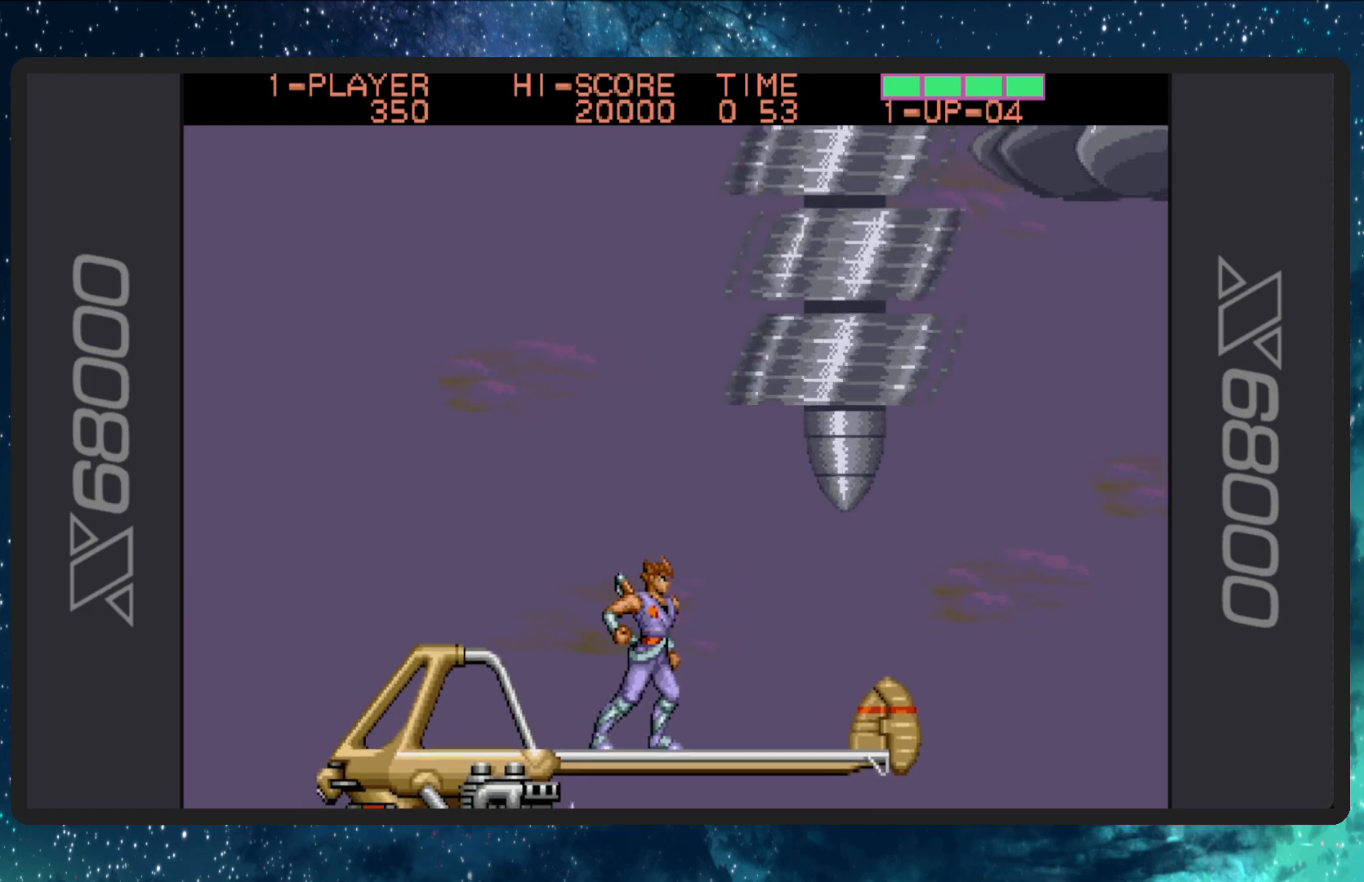
{"buttons": ["DPAD_DOWN", "DPAD_RIGHT"], "events": [[167, "DPAD_DOWN", "down"], [167, "DPAD_RIGHT", "down"], [184, "DPAD_RIGHT", "up"], [284, "DPAD_RIGHT", "down"]]}